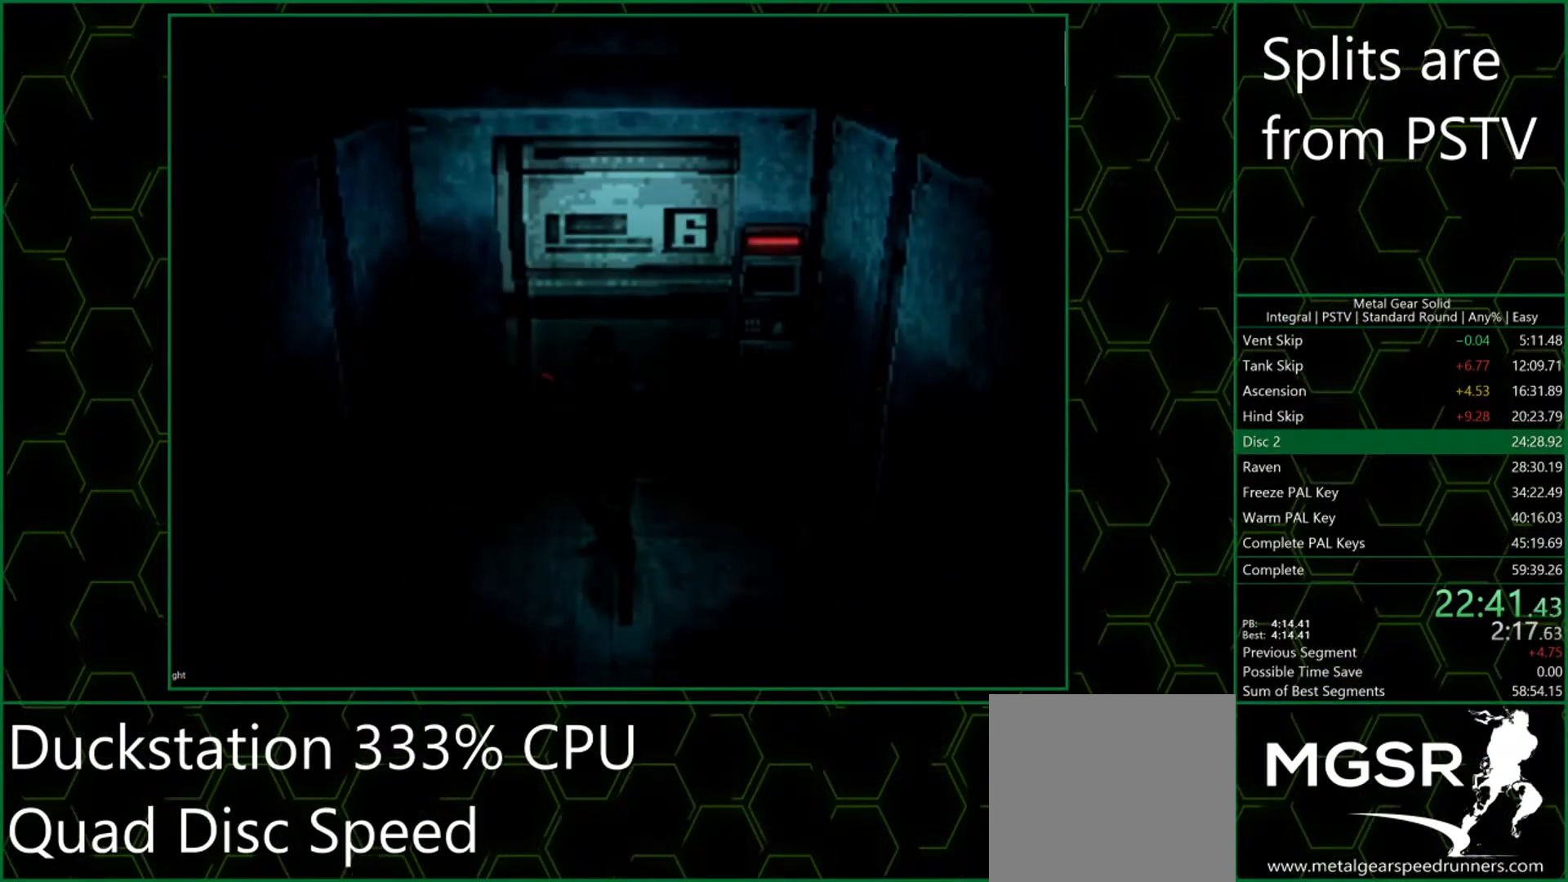
Gameplay with a controller (PlayStation layout); each line is a JSON object with the inputs held at the frame after it. "events" lists button and stick changes between this image and that frame as [ms after this image, input, new state], when the widget could be followed in between. Not read: L3 R3 right_stick.
{"buttons": ["SQUARE", "DPAD_DOWN", "DPAD_RIGHT"], "left_stick": "center", "events": [[400, "SQUARE", "down"]]}
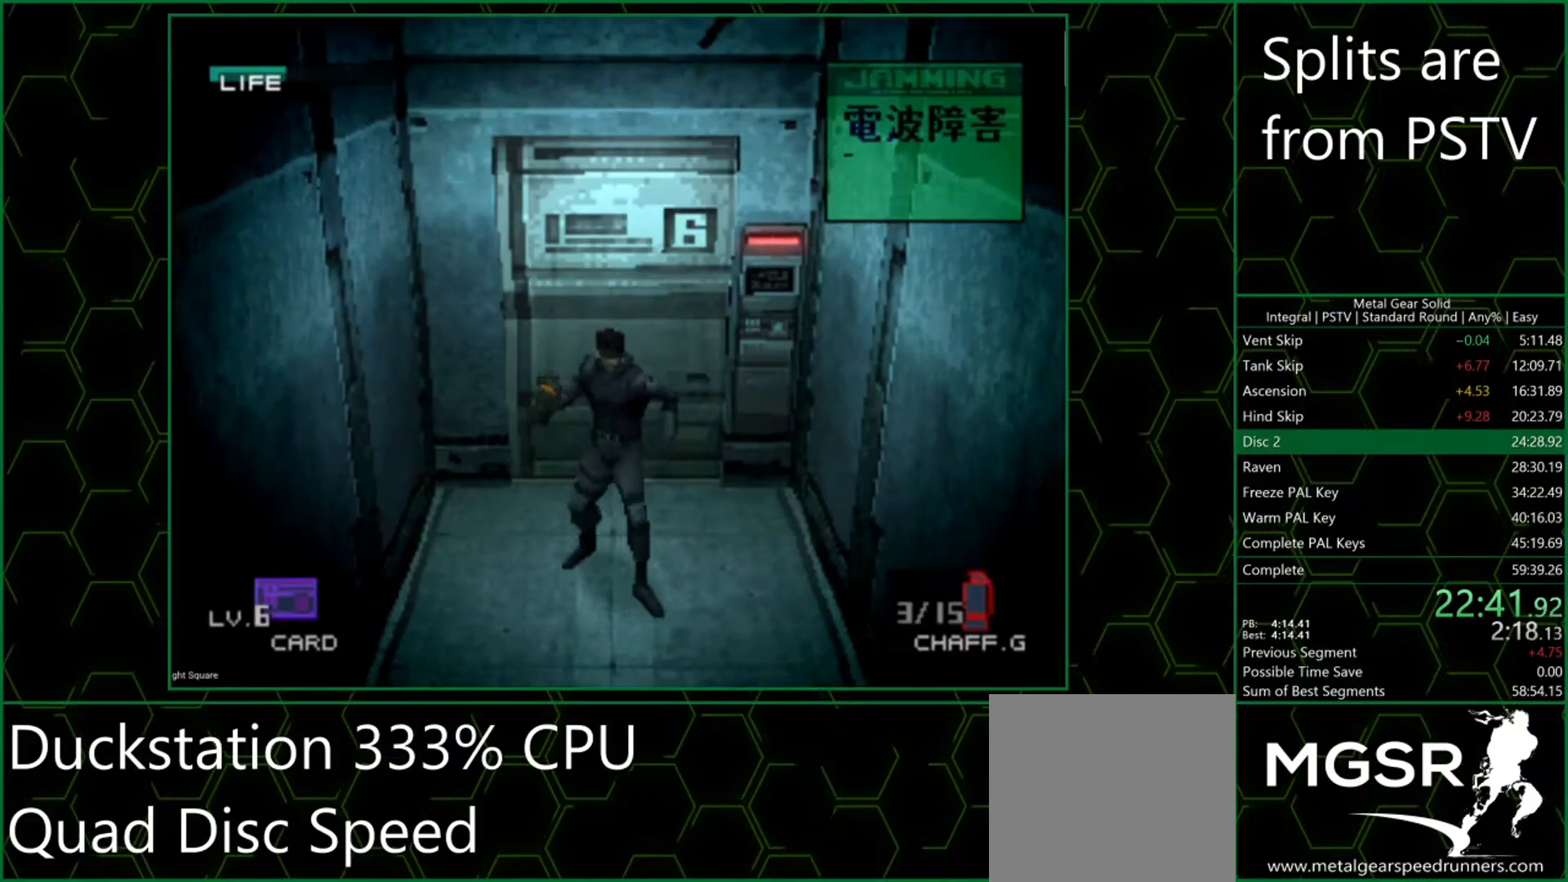
{"buttons": ["DPAD_DOWN", "DPAD_RIGHT"], "left_stick": "center", "events": [[83, "SQUARE", "up"], [133, "SQUARE", "down"], [167, "SQUARE", "up"], [217, "SQUARE", "down"], [250, "SQUARE", "up"], [317, "SQUARE", "down"], [333, "SQUARE", "up"]]}
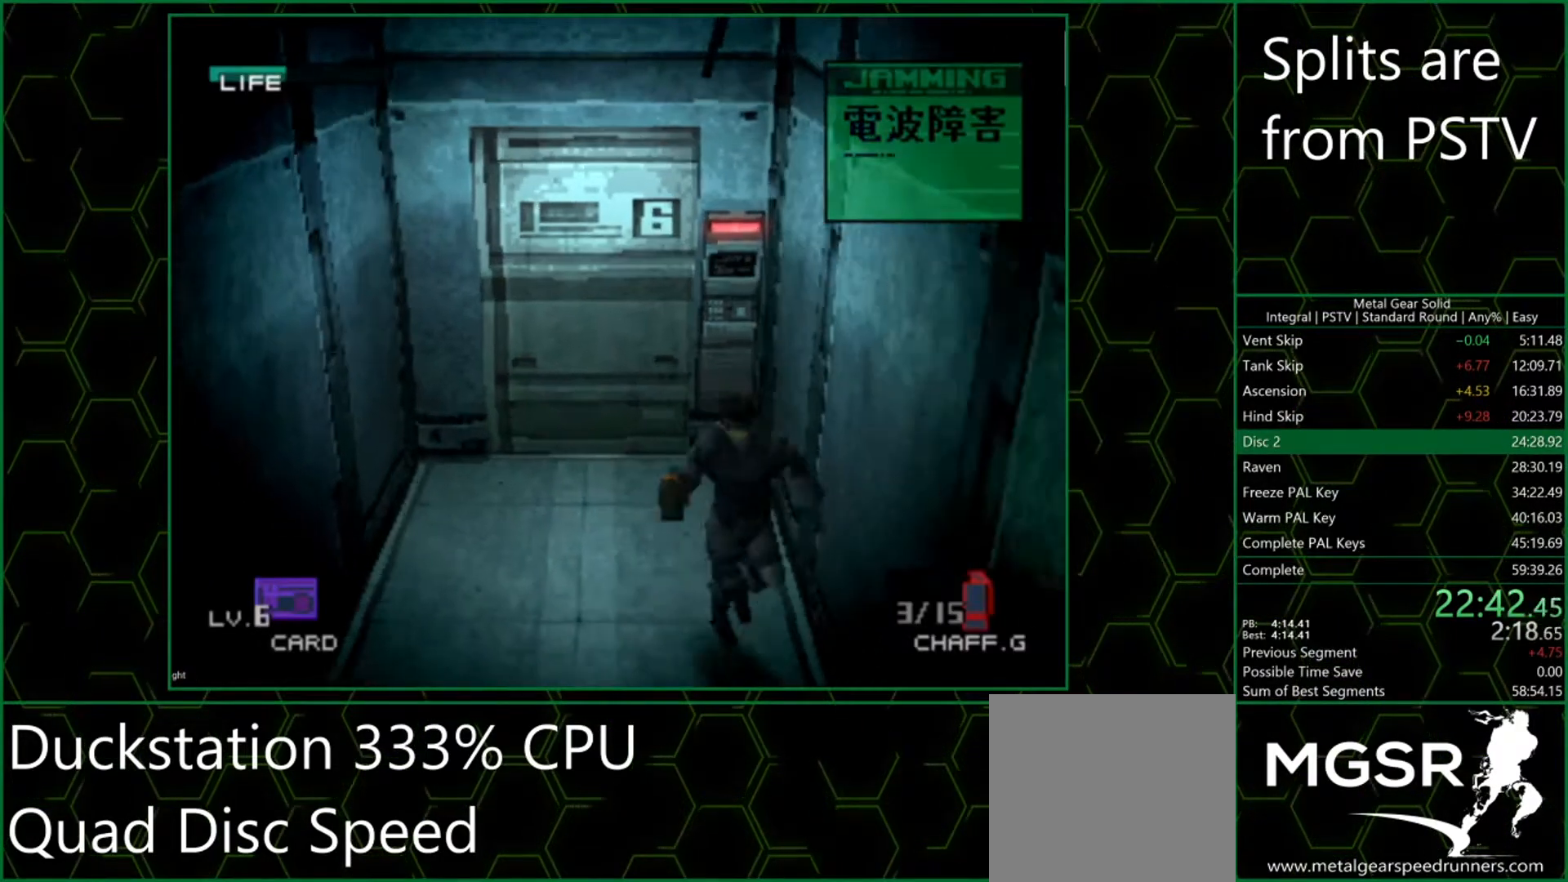
{"buttons": ["DPAD_DOWN", "DPAD_RIGHT"], "left_stick": "center", "events": []}
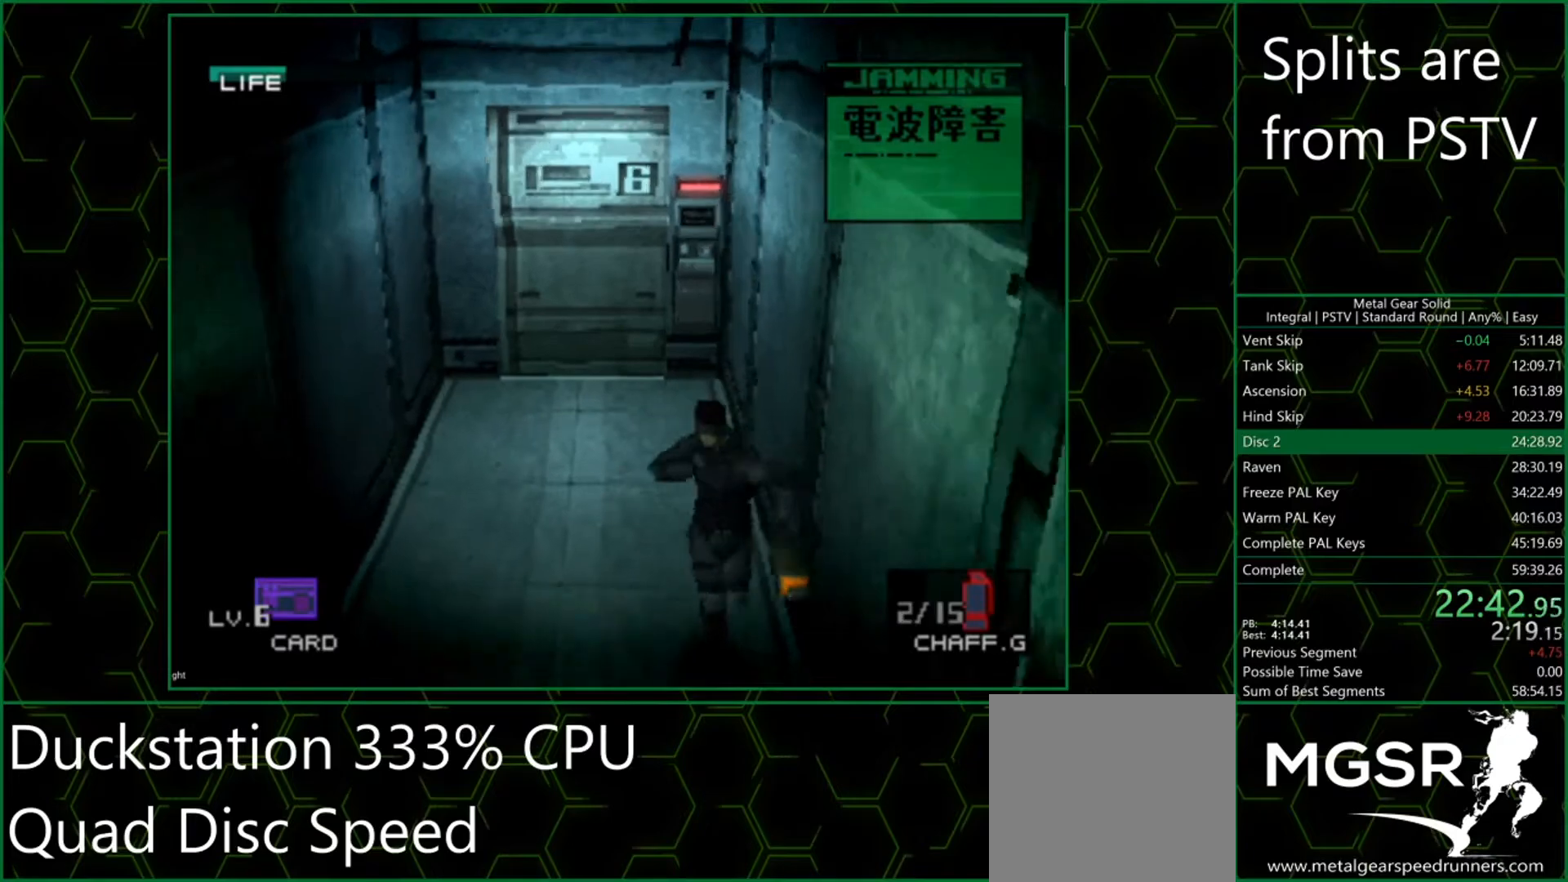
{"buttons": ["DPAD_DOWN", "DPAD_RIGHT"], "left_stick": "center", "events": []}
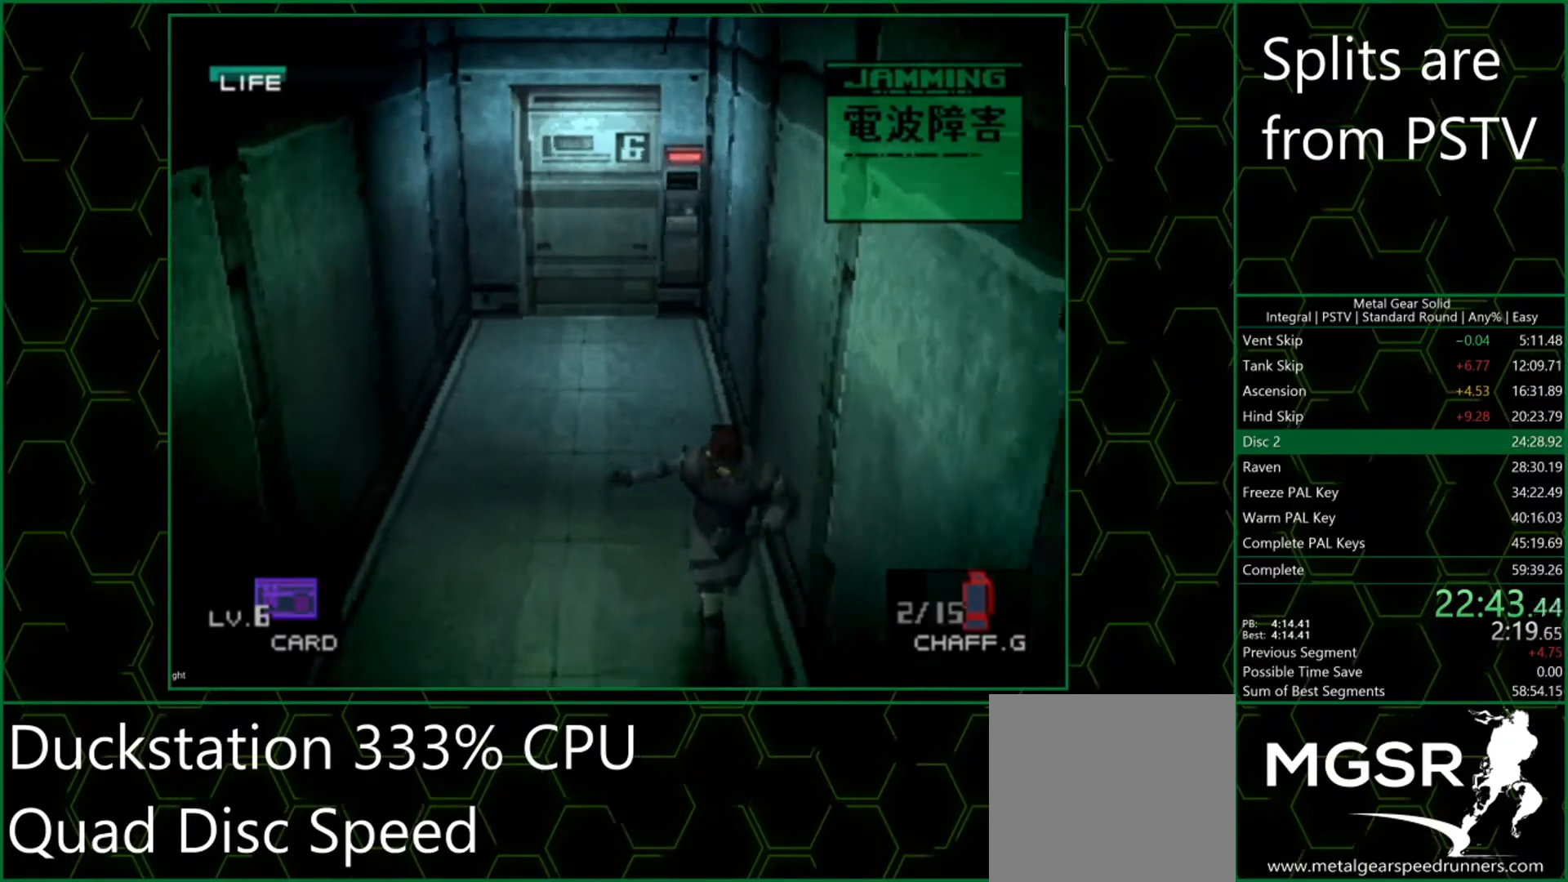
{"buttons": ["DPAD_DOWN", "DPAD_RIGHT"], "left_stick": "center", "events": []}
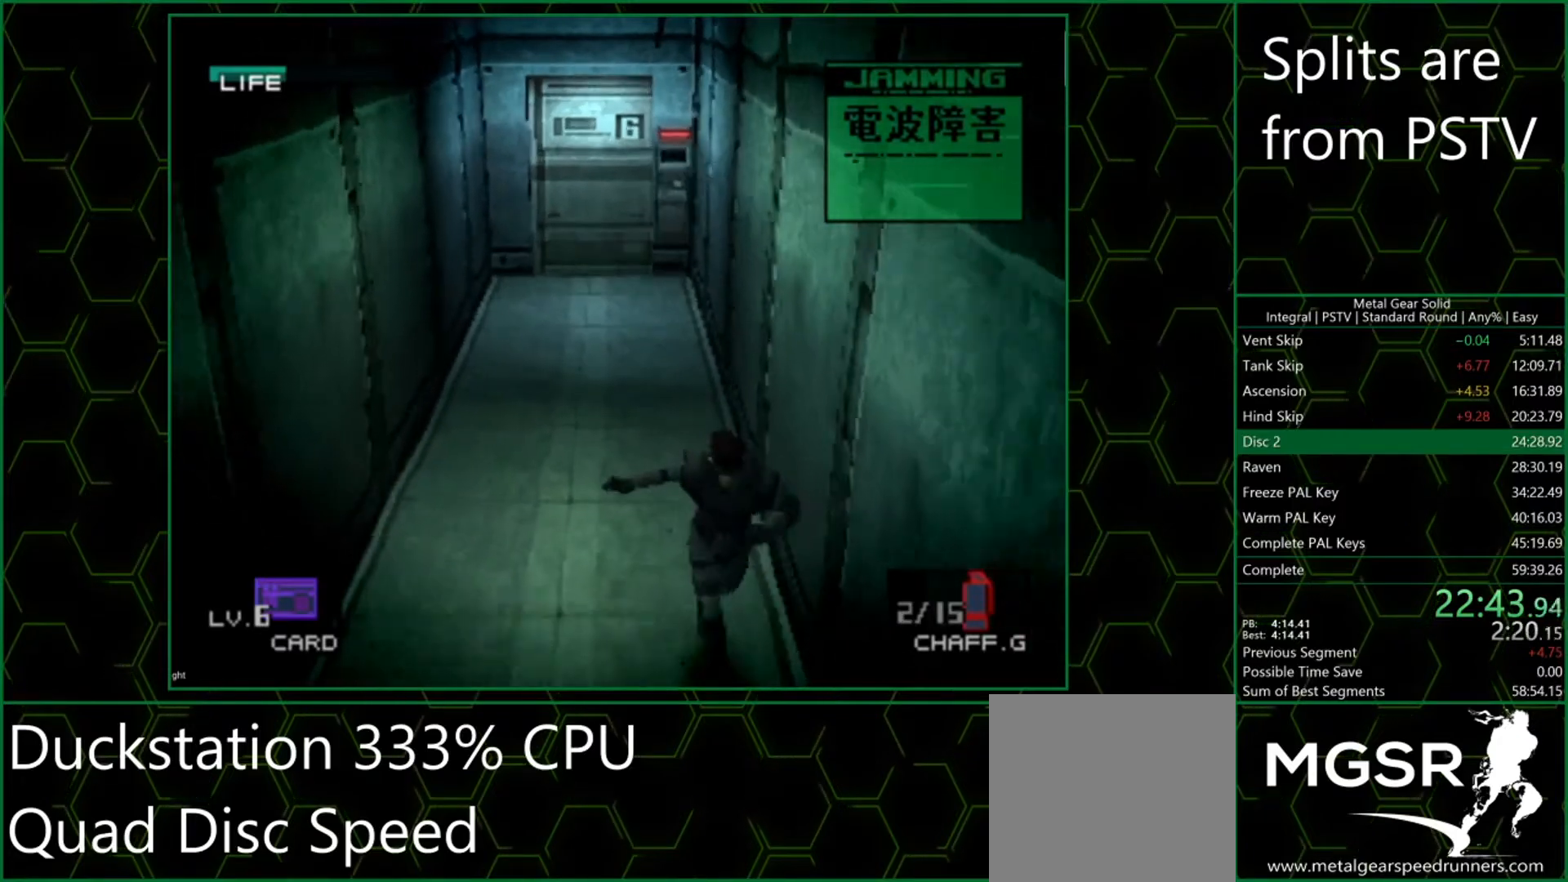
{"buttons": ["DPAD_DOWN", "DPAD_RIGHT"], "left_stick": "center", "events": []}
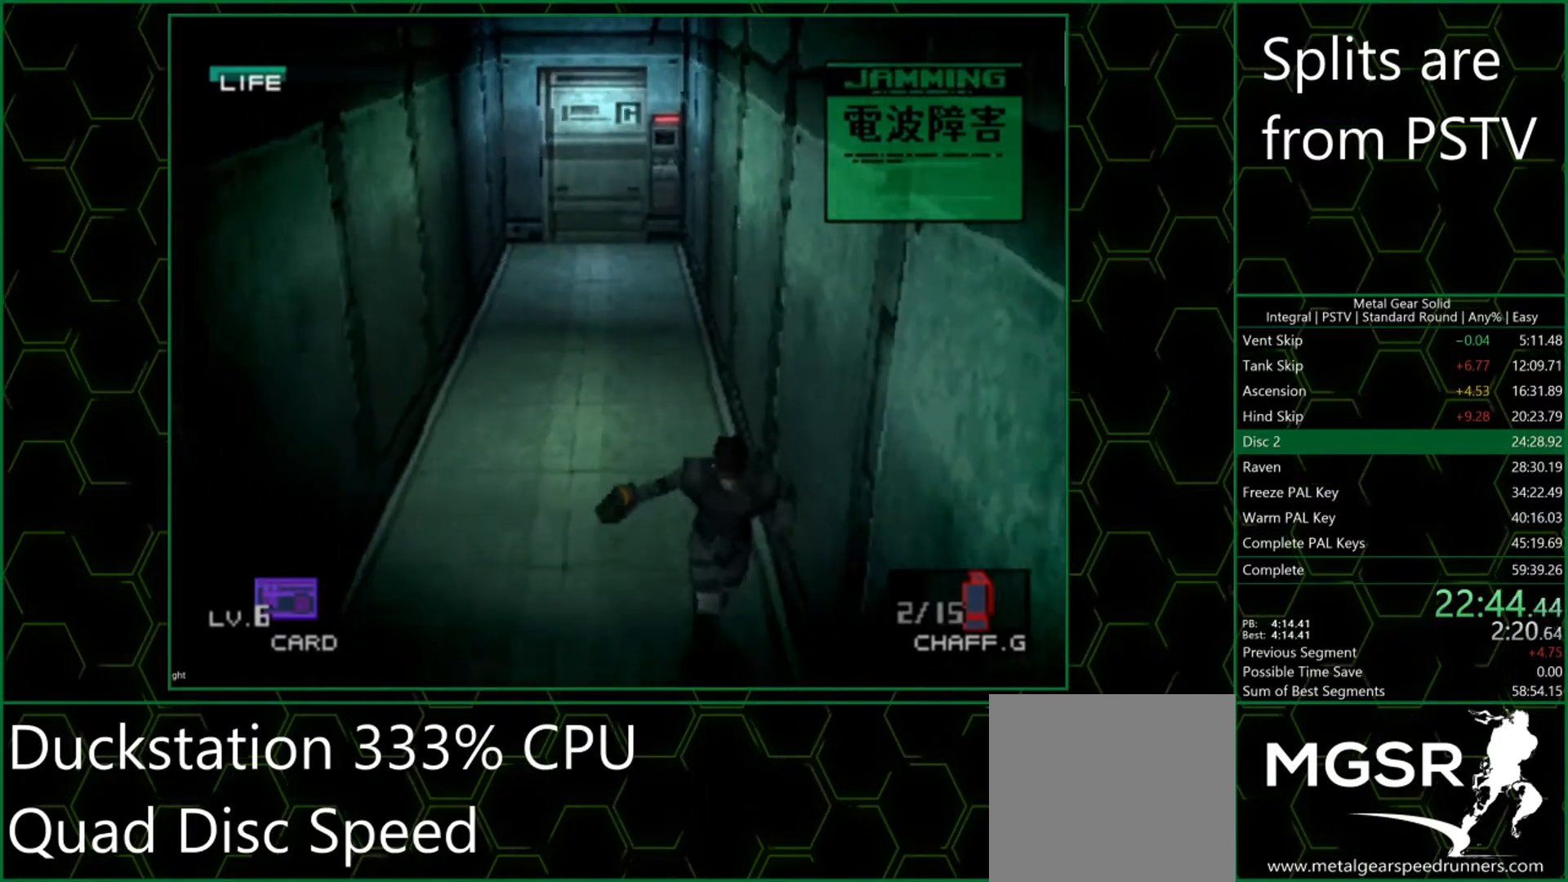
{"buttons": ["DPAD_DOWN", "DPAD_RIGHT"], "left_stick": "center", "events": []}
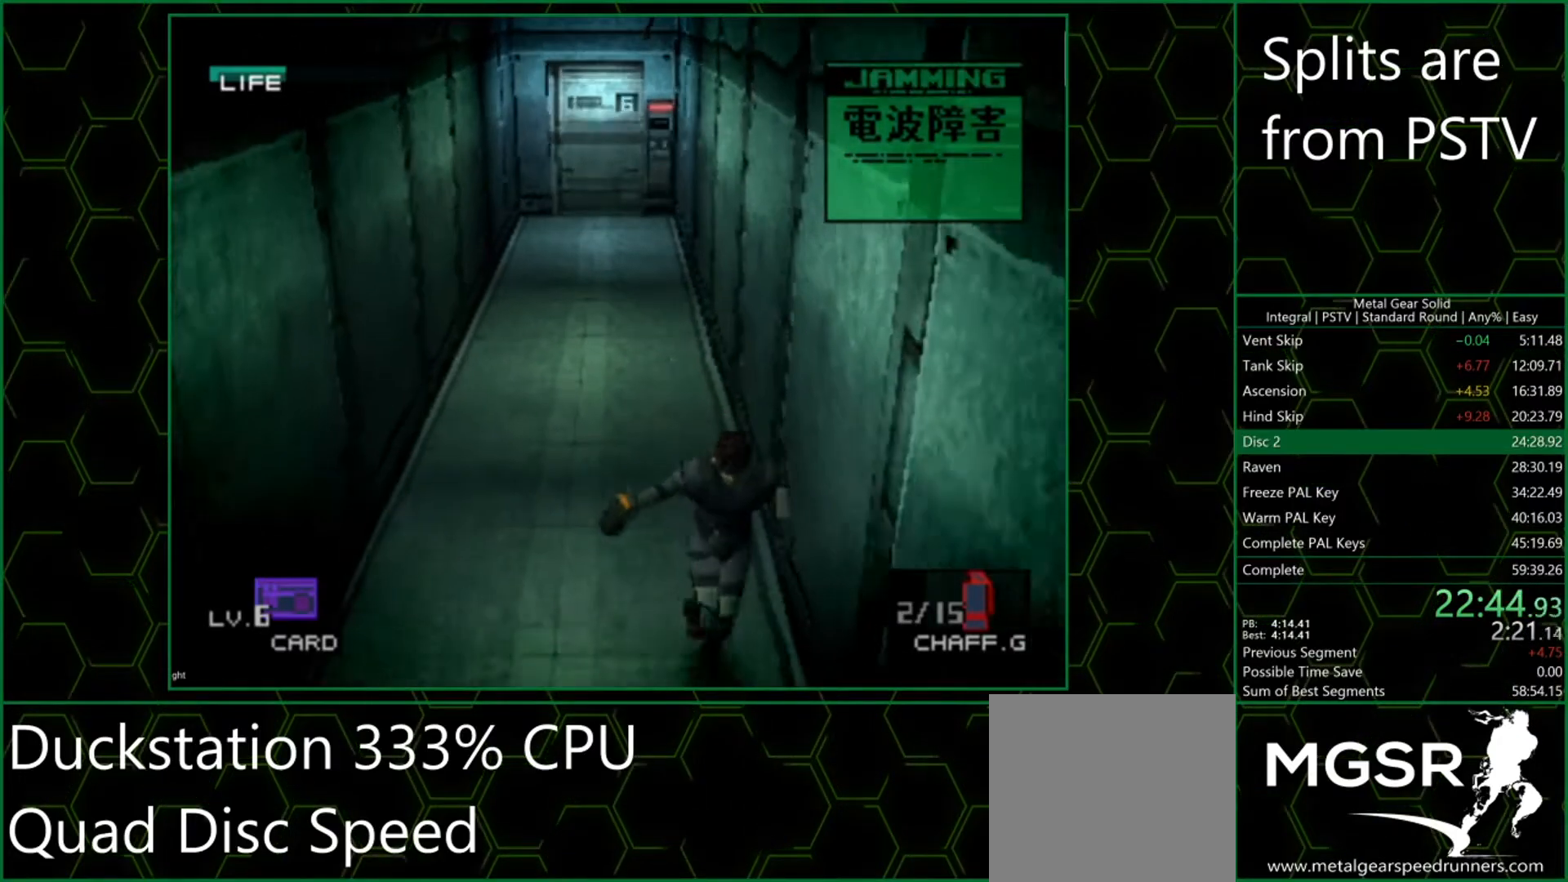
{"buttons": ["DPAD_DOWN", "DPAD_RIGHT"], "left_stick": "center", "events": []}
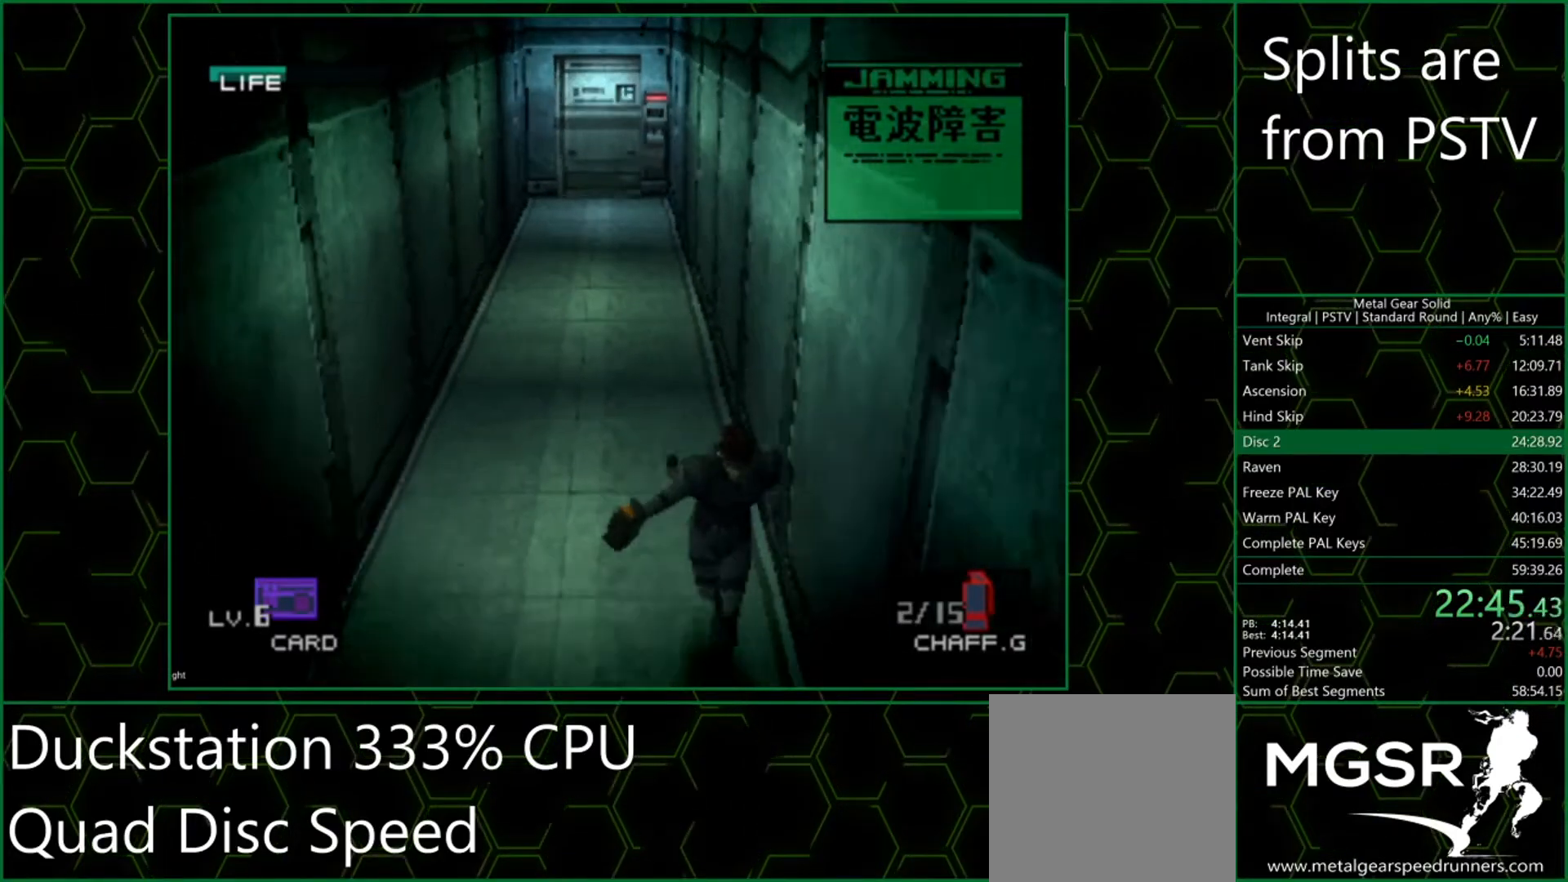
{"buttons": ["DPAD_DOWN", "DPAD_RIGHT"], "left_stick": "center", "events": []}
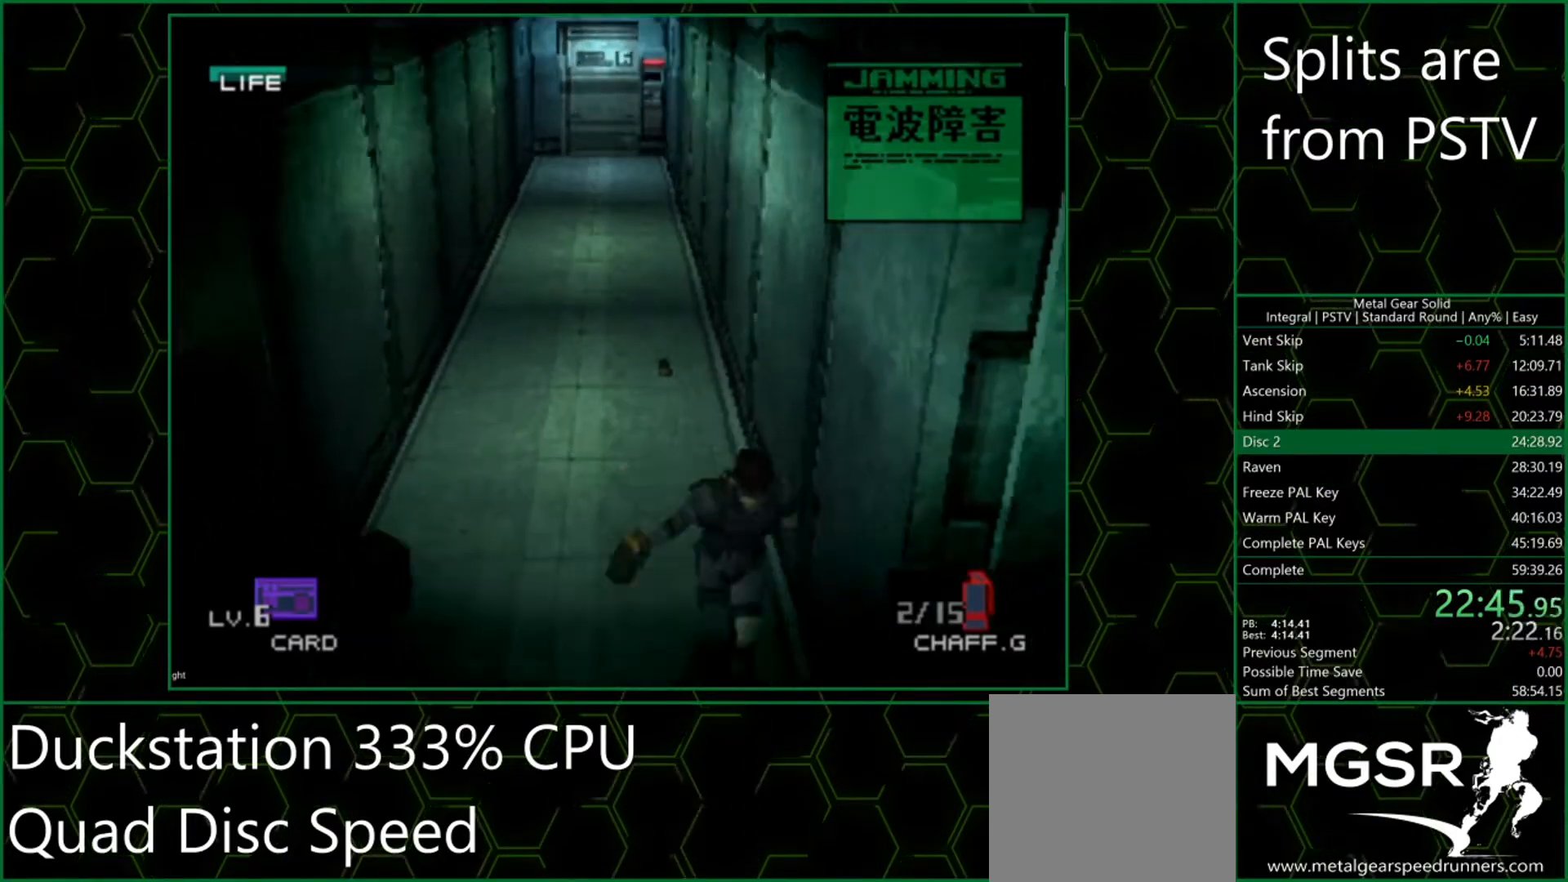
{"buttons": ["DPAD_RIGHT"], "left_stick": "center", "events": [[233, "DPAD_DOWN", "up"], [367, "DPAD_UP", "down"], [417, "DPAD_UP", "up"]]}
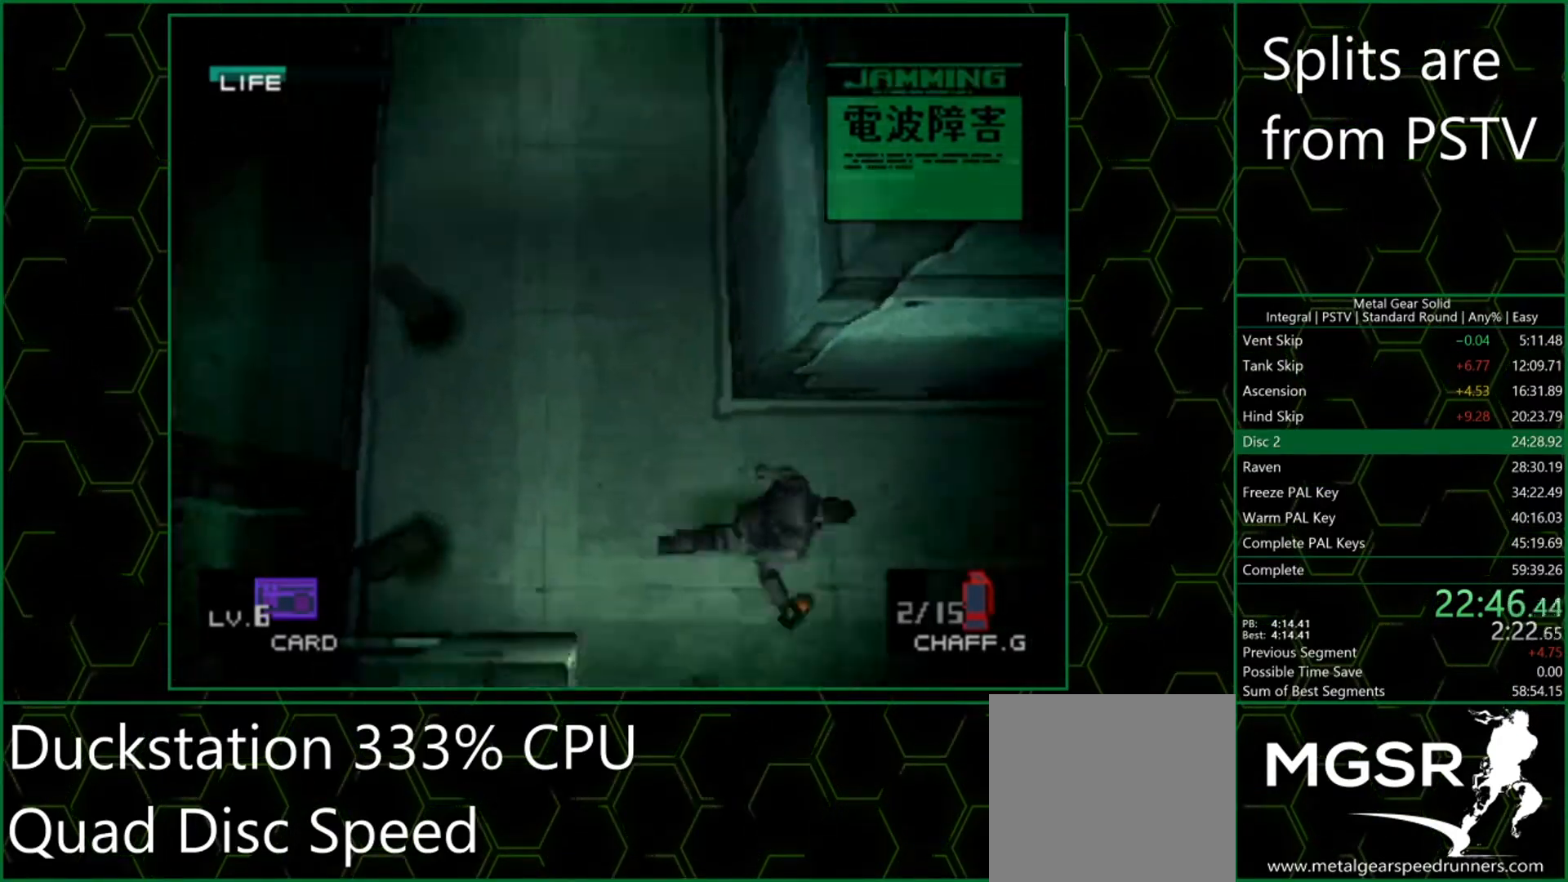
{"buttons": [], "left_stick": "right", "events": [[150, "left_stick", "right"], [233, "DPAD_RIGHT", "up"]]}
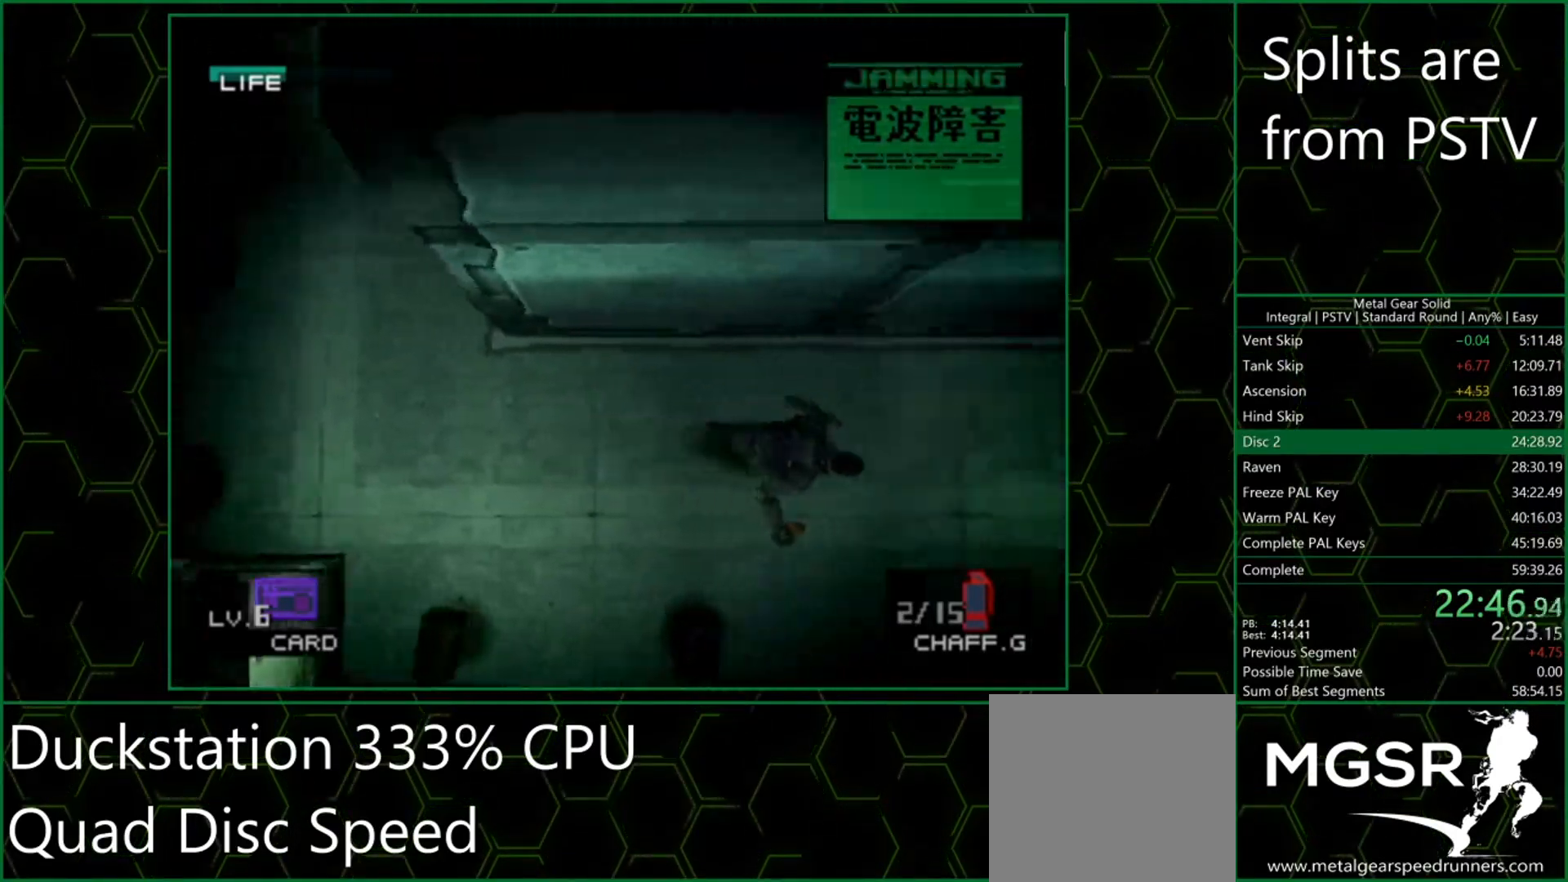
{"buttons": [], "left_stick": "right", "events": []}
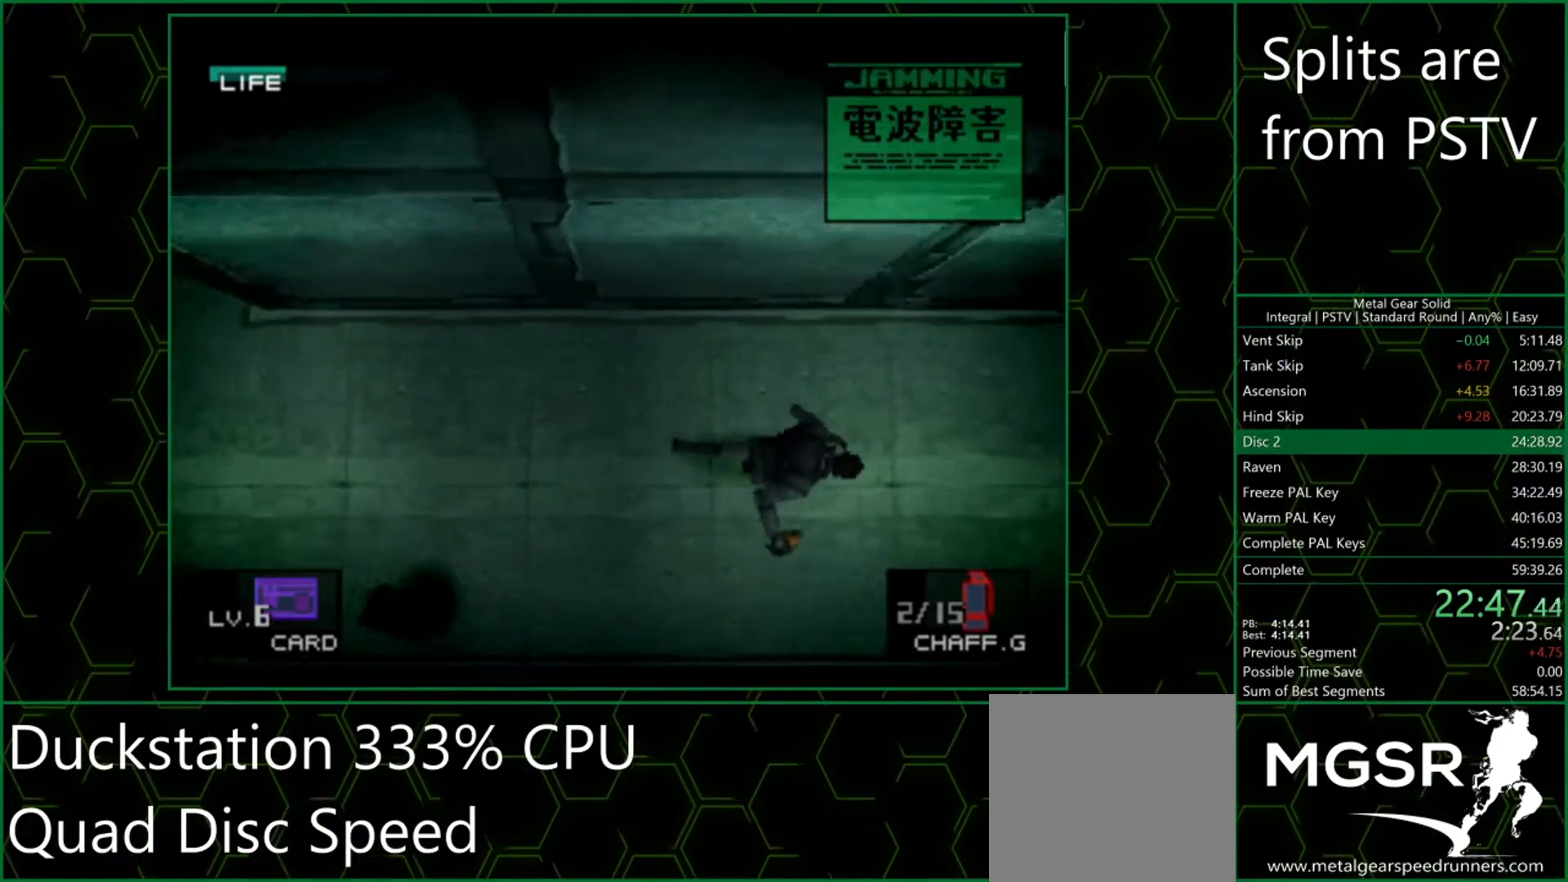
{"buttons": [], "left_stick": "right", "events": []}
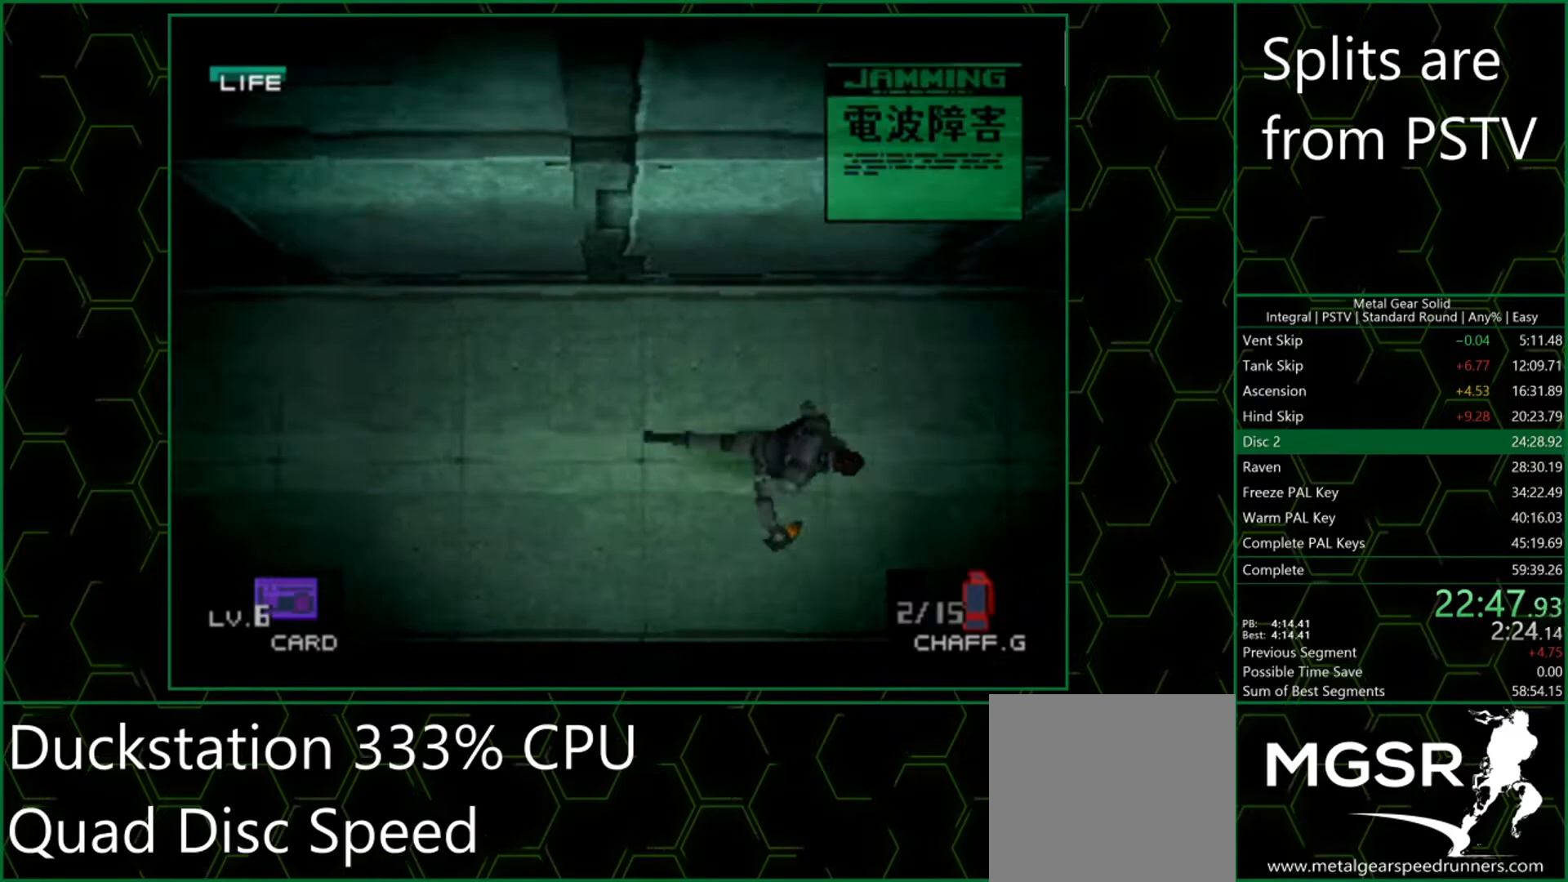
{"buttons": [], "left_stick": "right", "events": []}
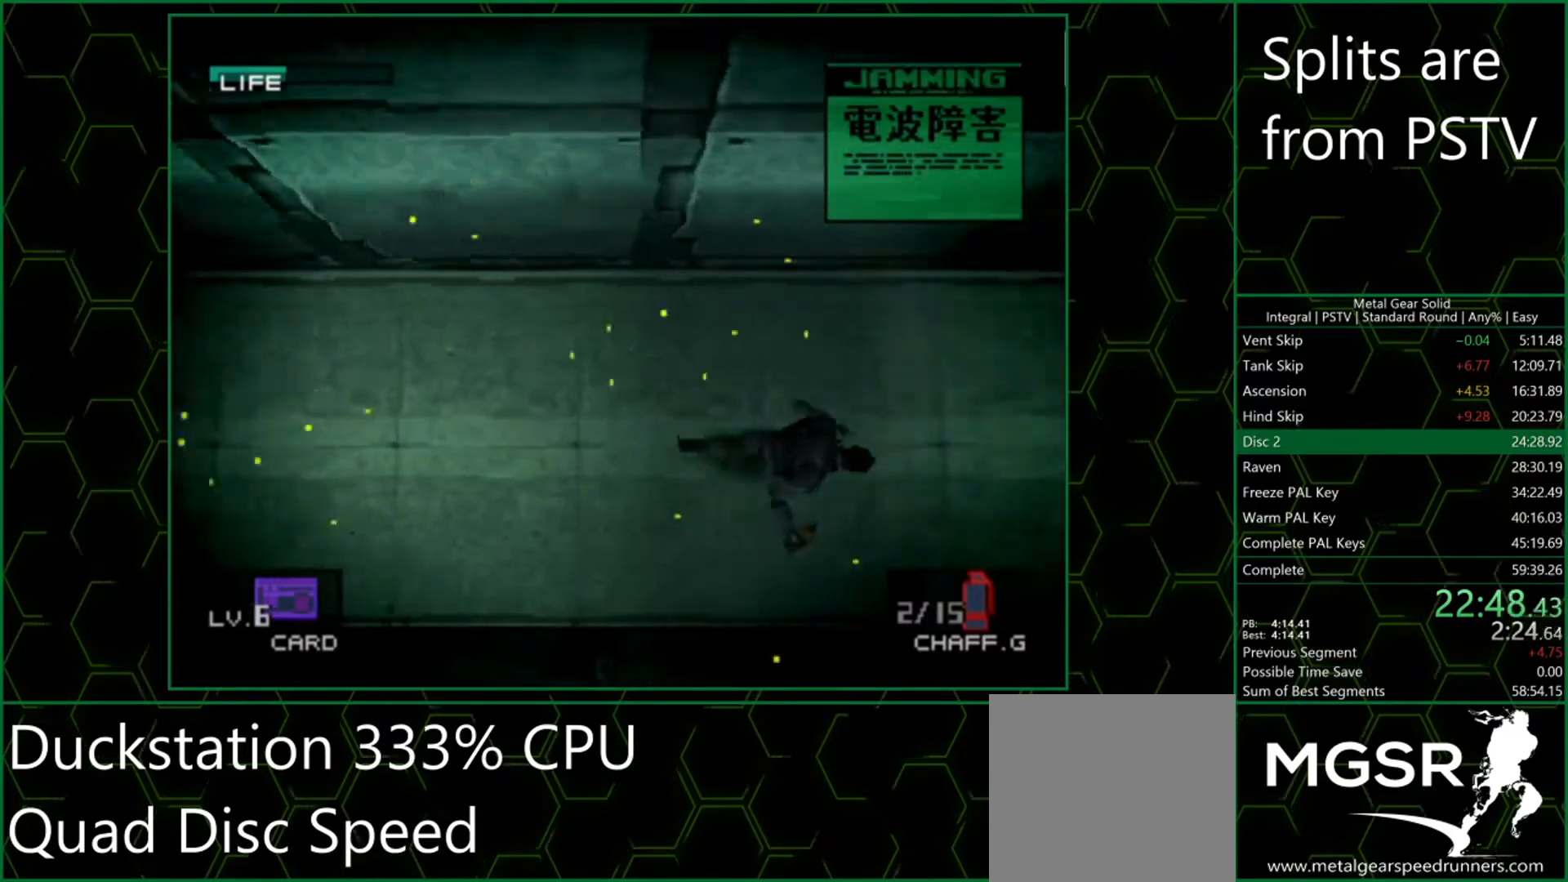
{"buttons": [], "left_stick": "right", "events": []}
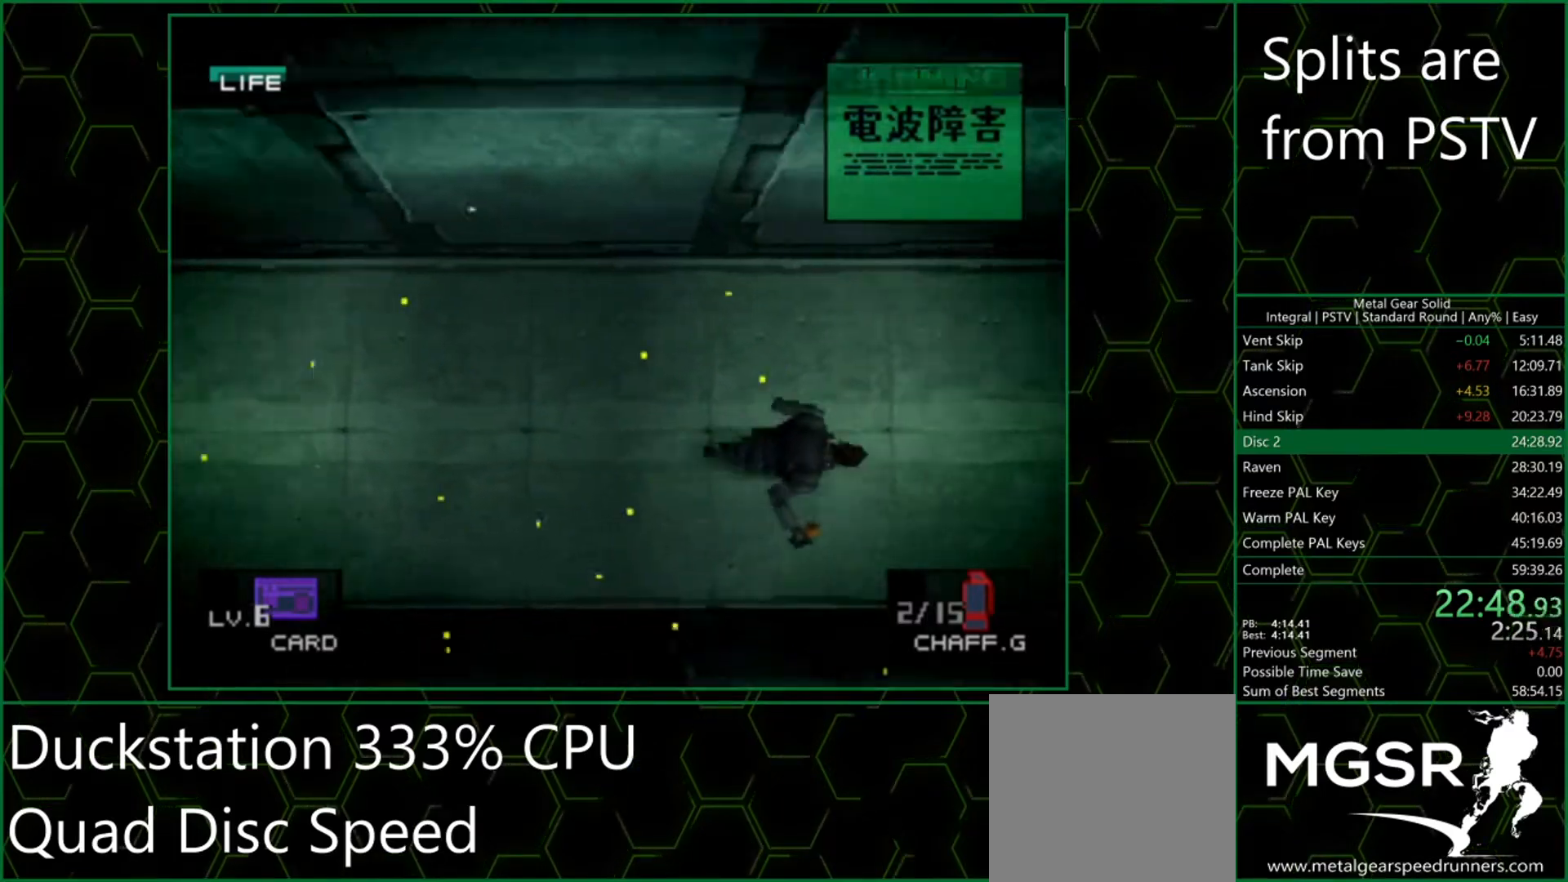
{"buttons": [], "left_stick": "right", "events": []}
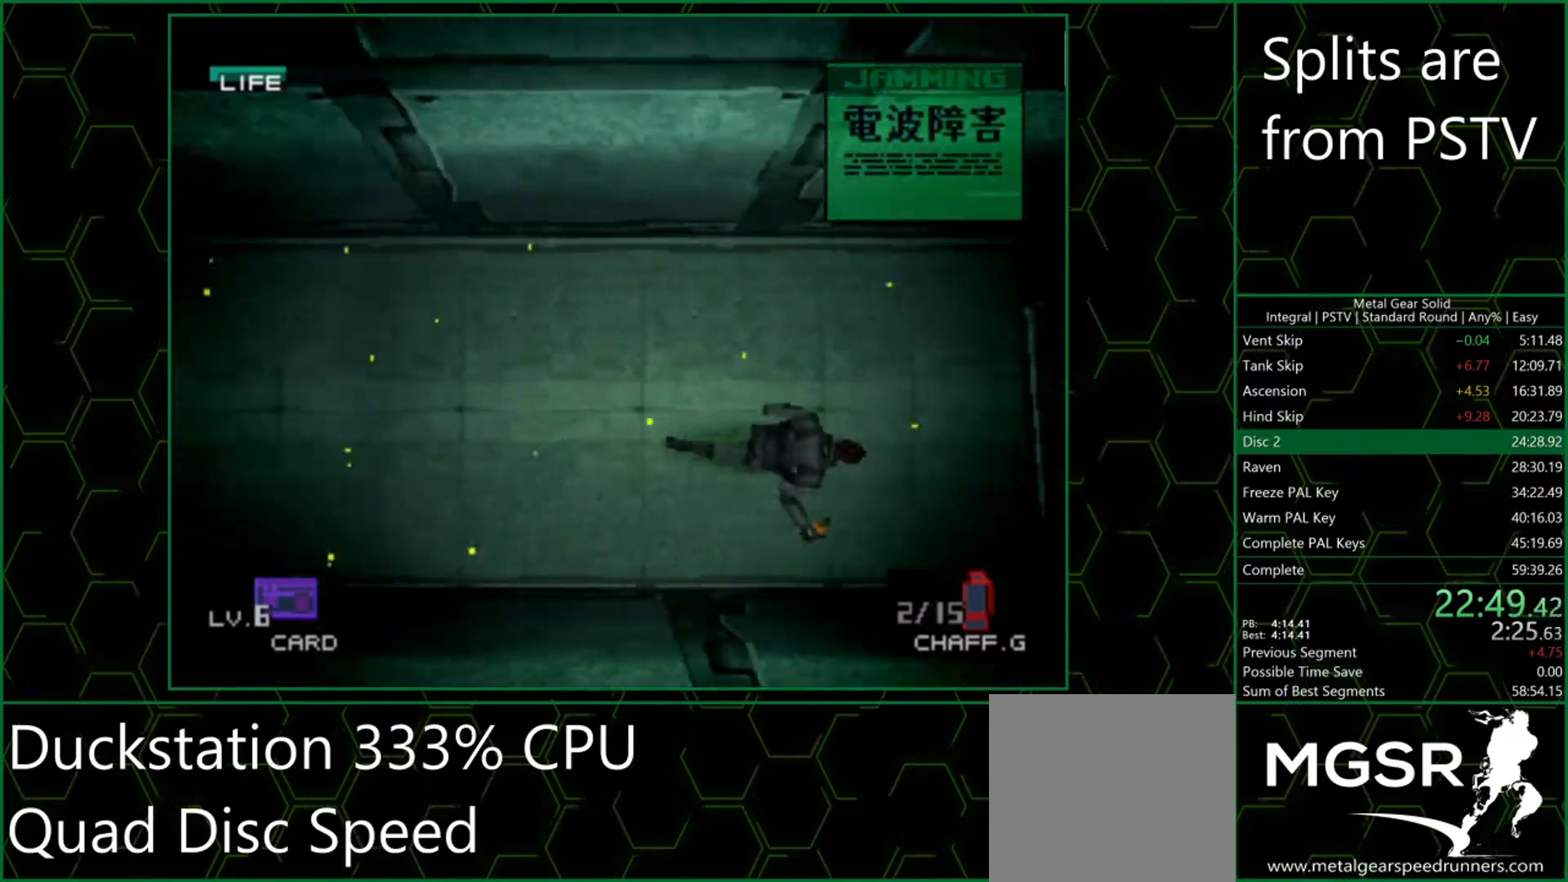
{"buttons": [], "left_stick": "right", "events": []}
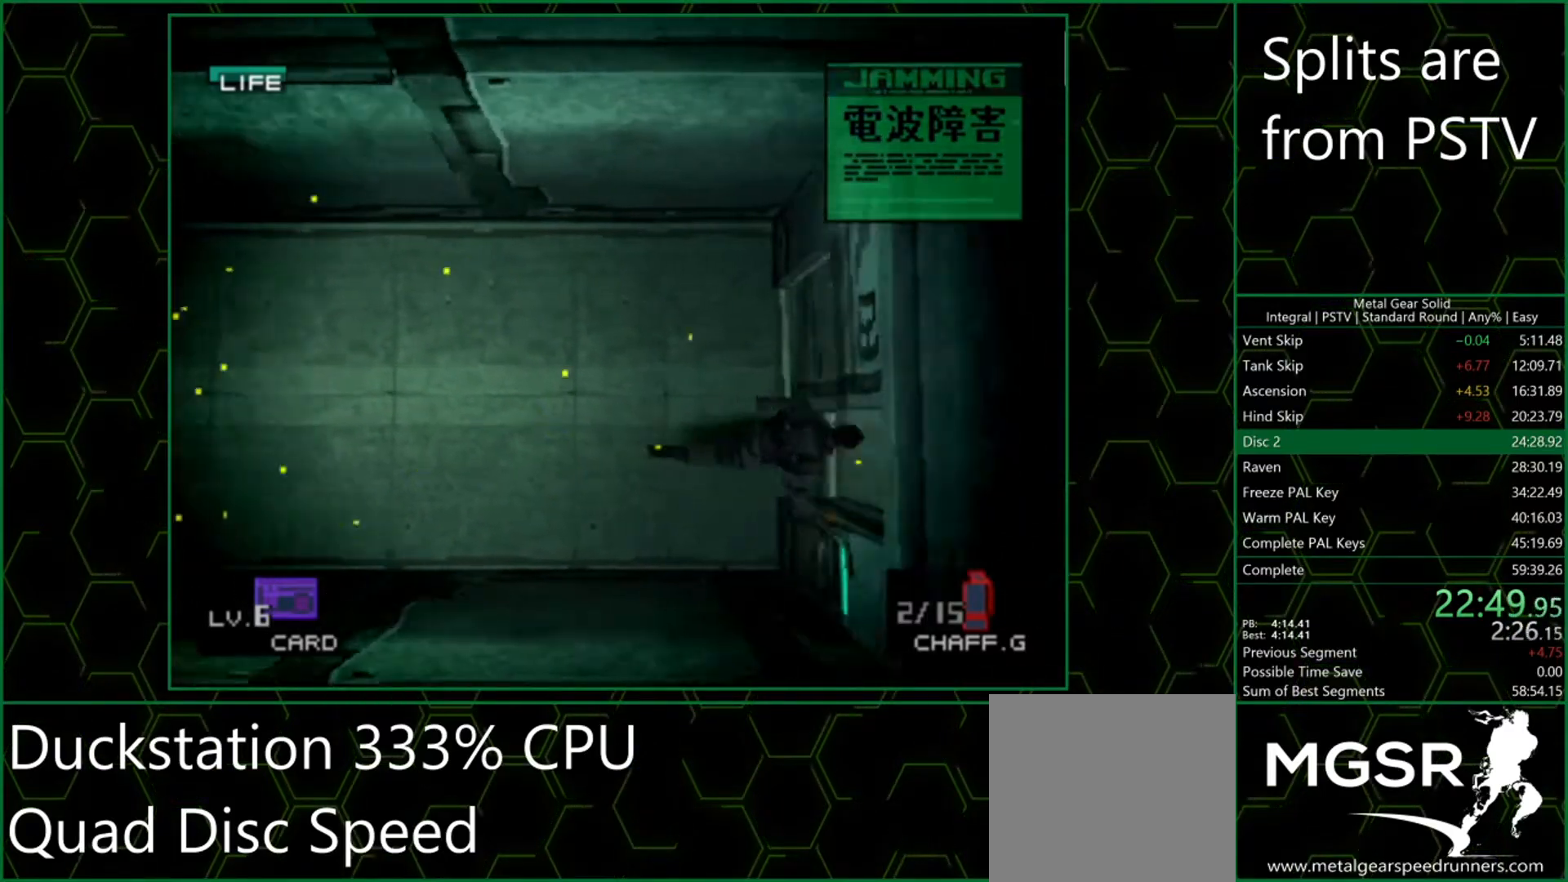
{"buttons": [], "left_stick": "up", "events": [[100, "left_stick", "up-right"], [267, "left_stick", "up"]]}
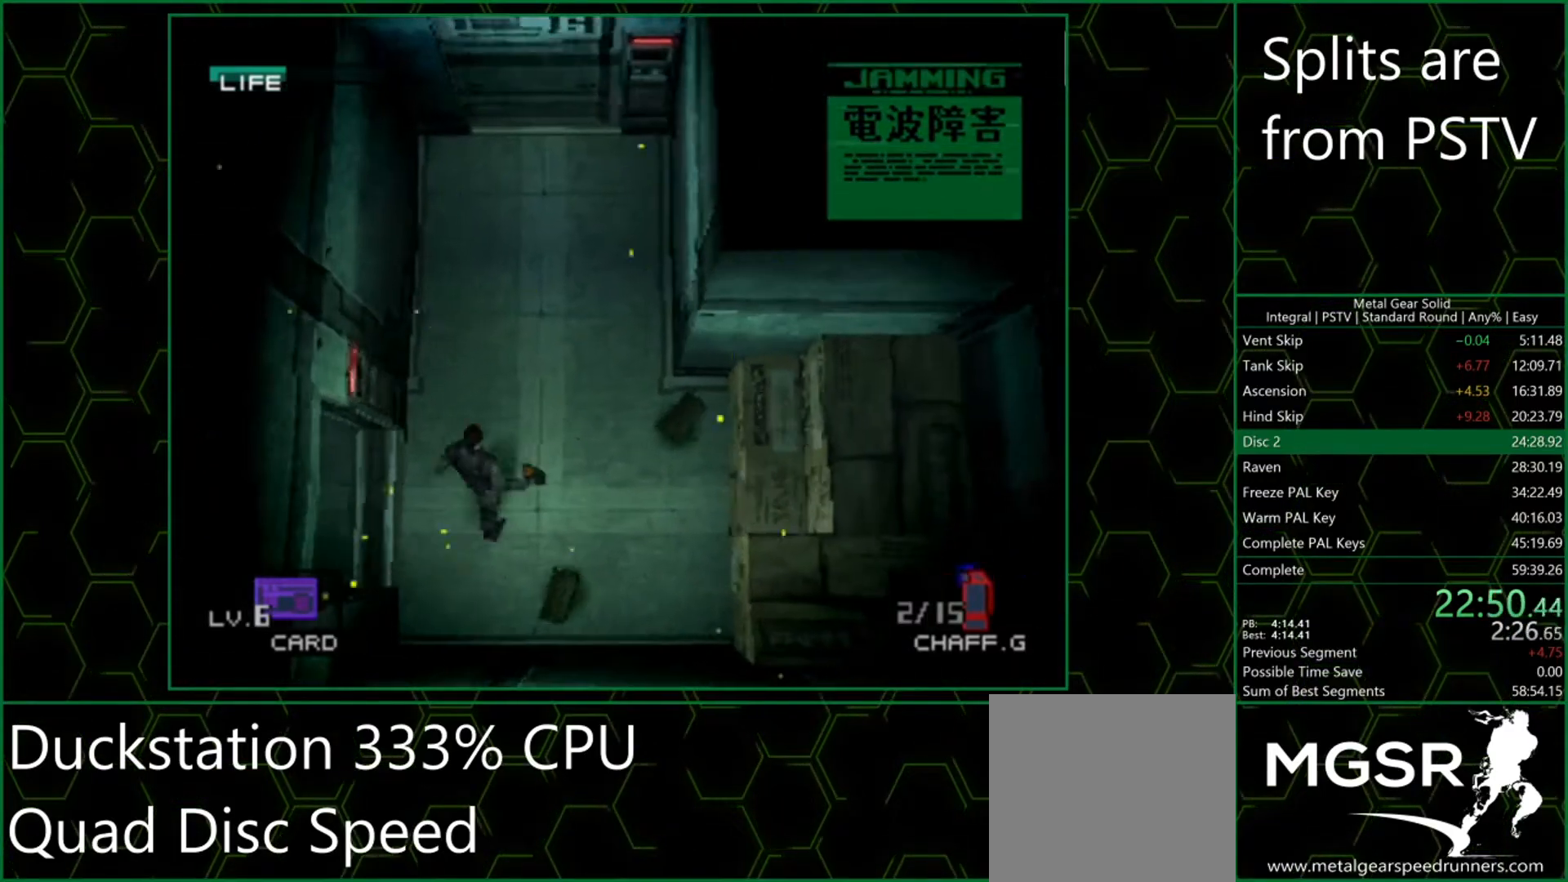
{"buttons": [], "left_stick": "up", "events": []}
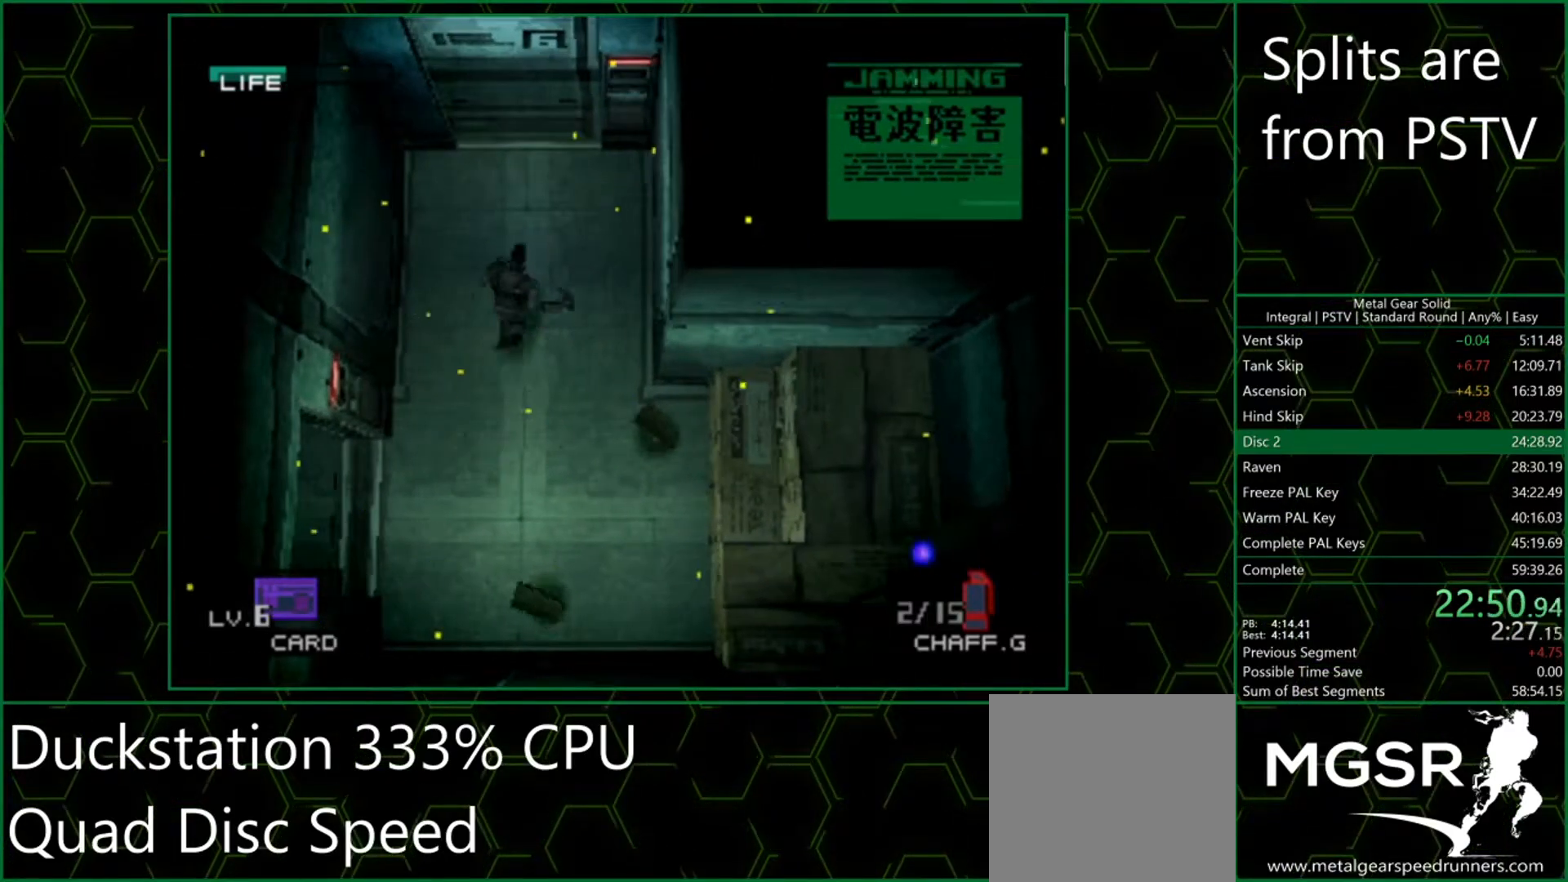
{"buttons": [], "left_stick": "up-left", "events": [[383, "left_stick", "up-left"]]}
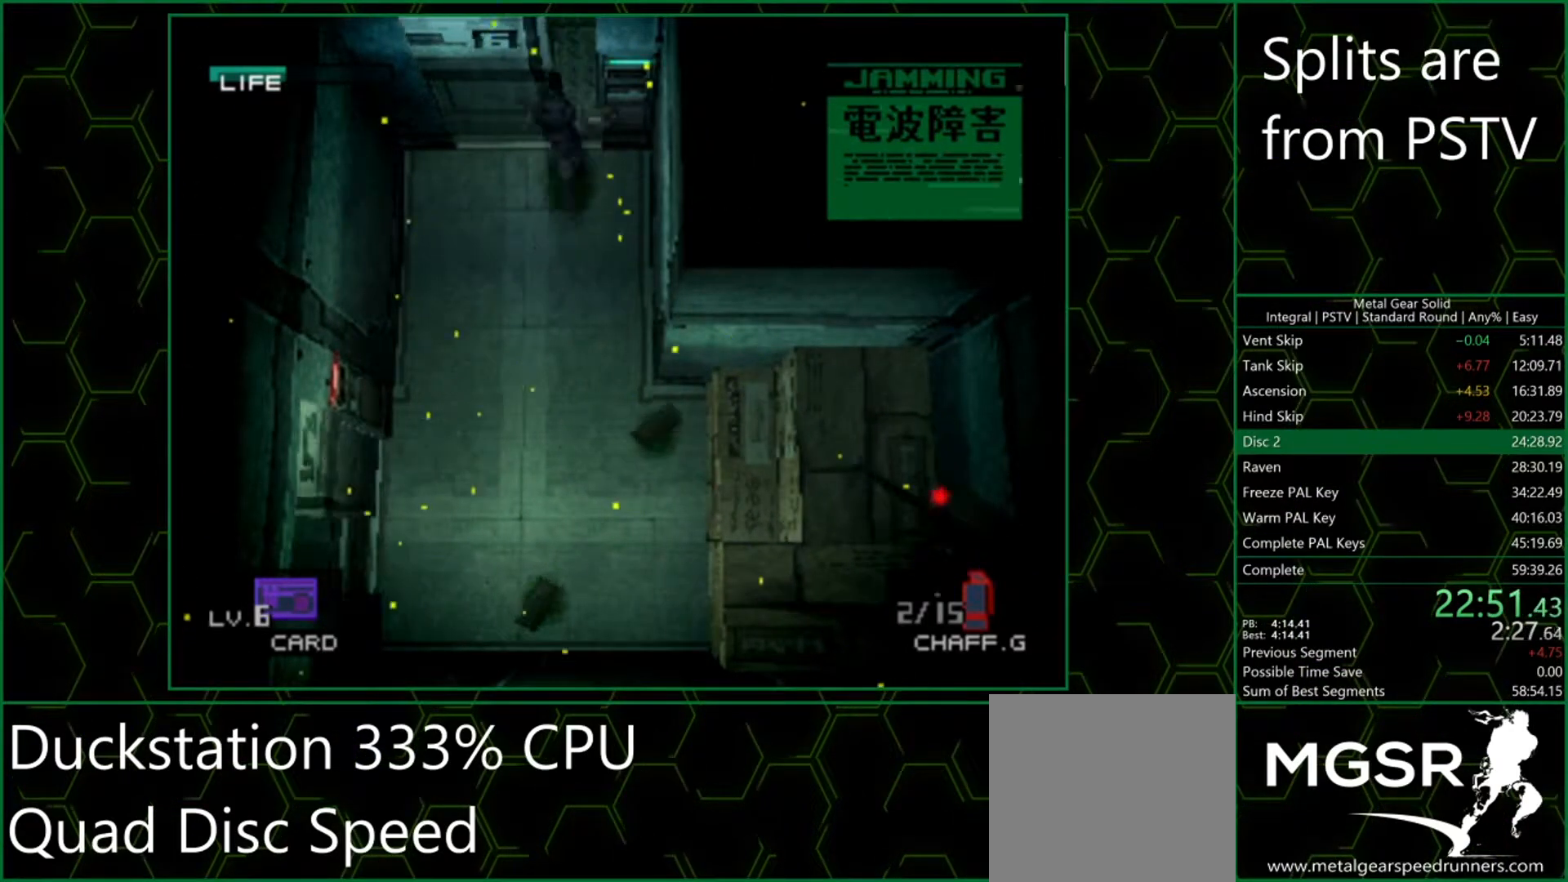
{"buttons": [], "left_stick": "up-left", "events": []}
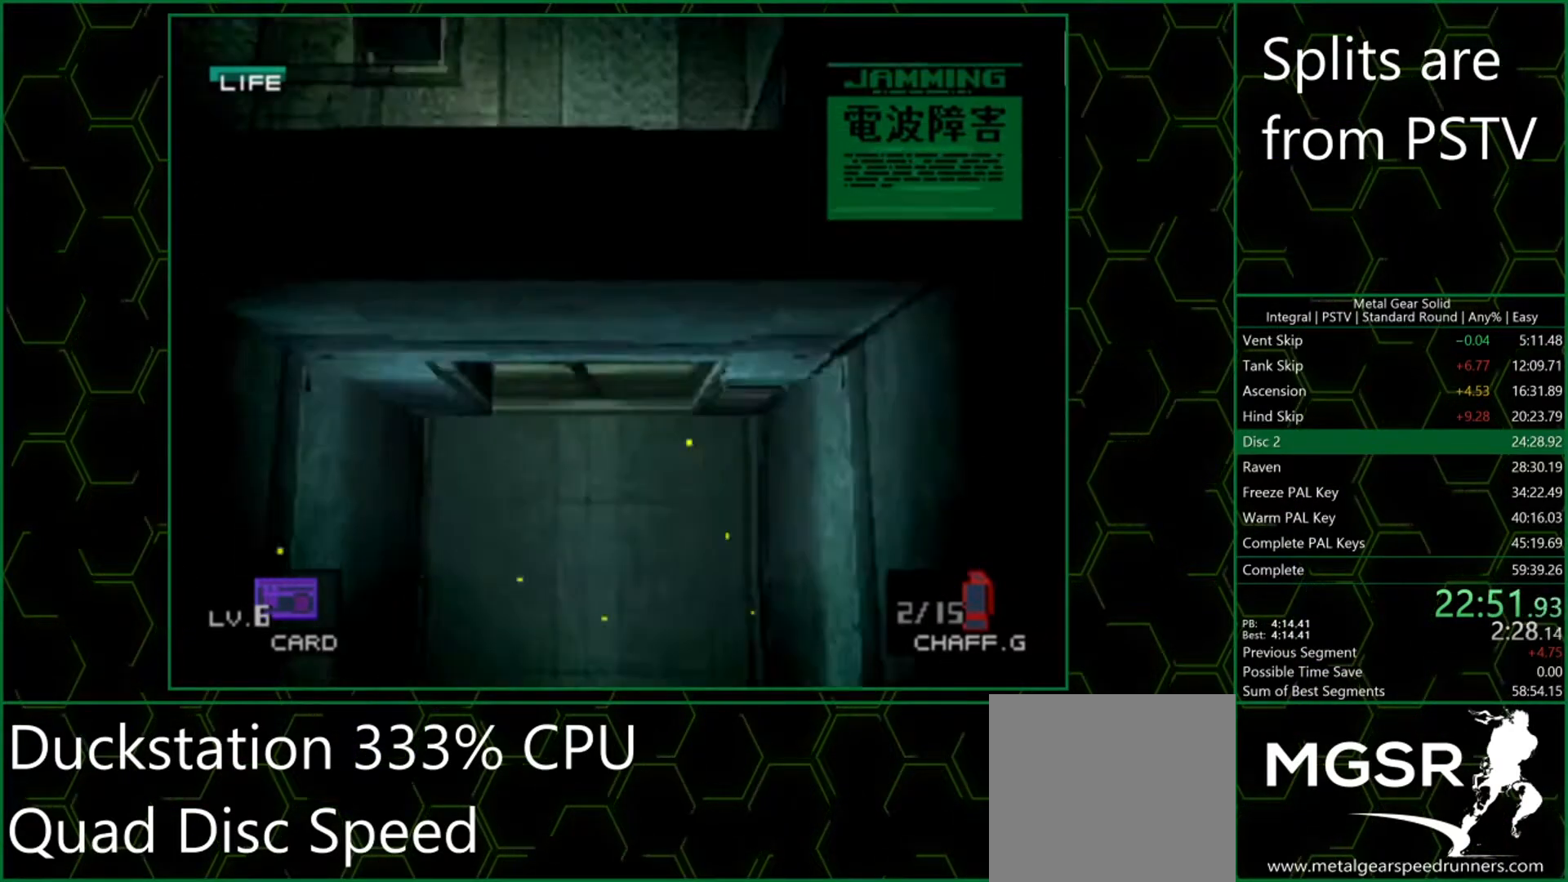
{"buttons": [], "left_stick": "up-left", "events": []}
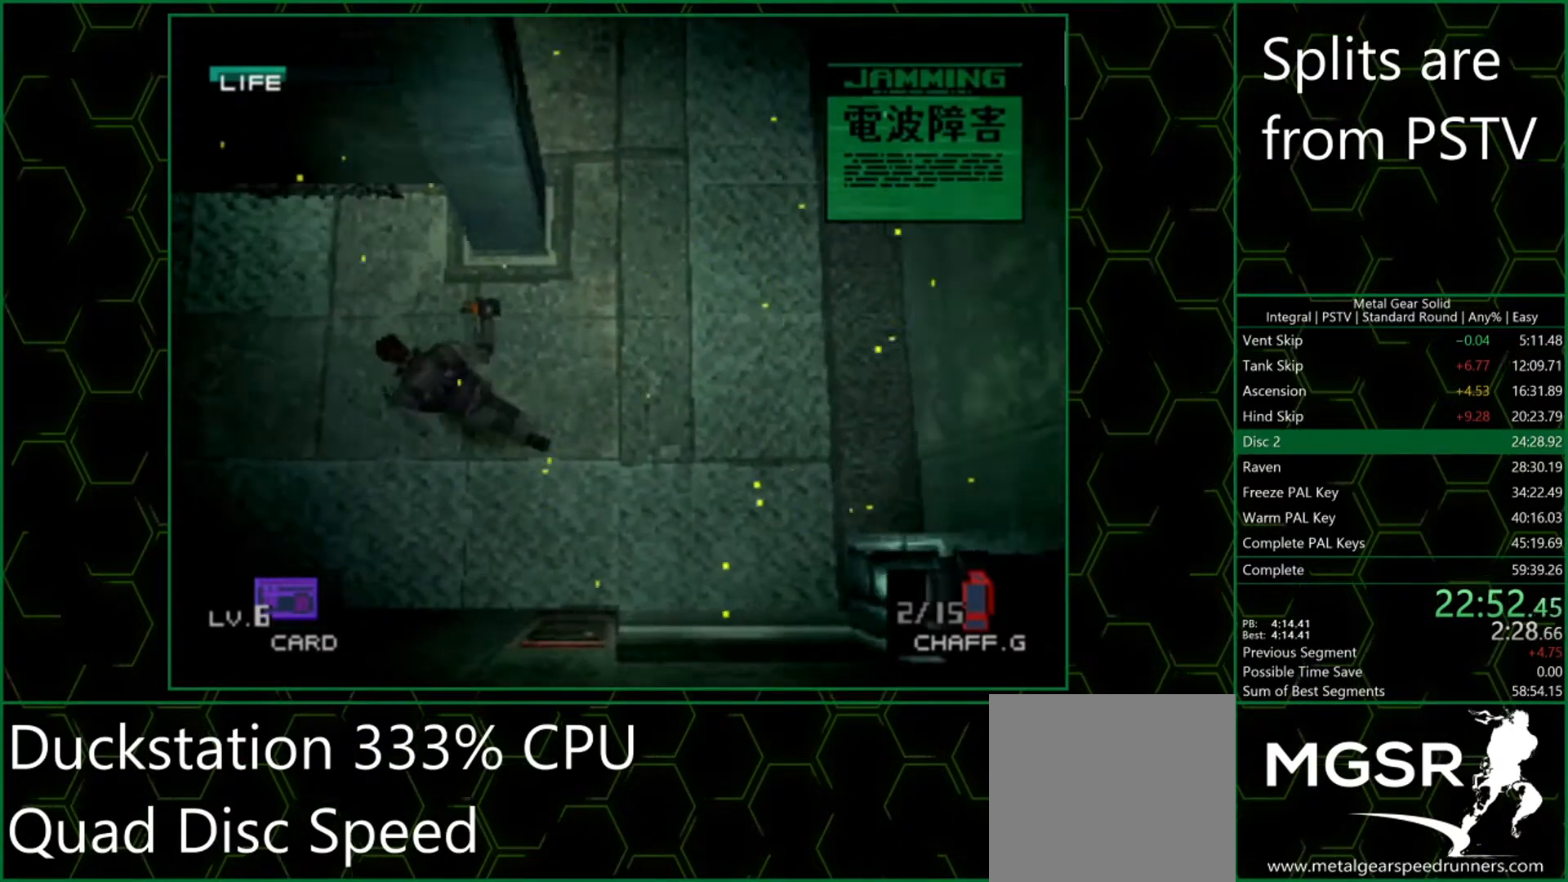
{"buttons": [], "left_stick": "up-left", "events": []}
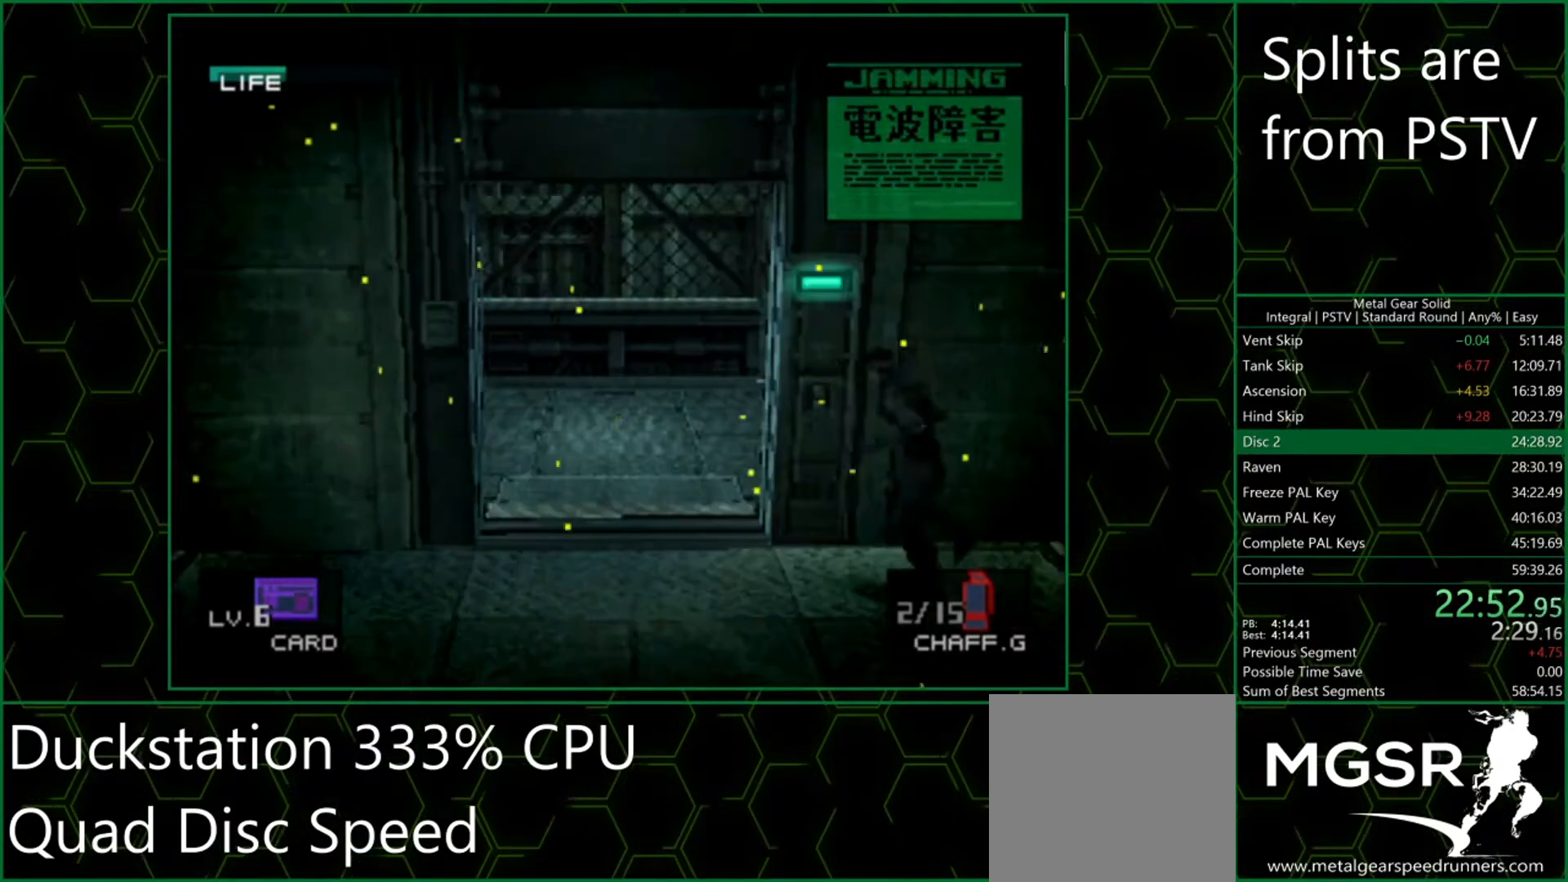
{"buttons": [], "left_stick": "up-left", "events": []}
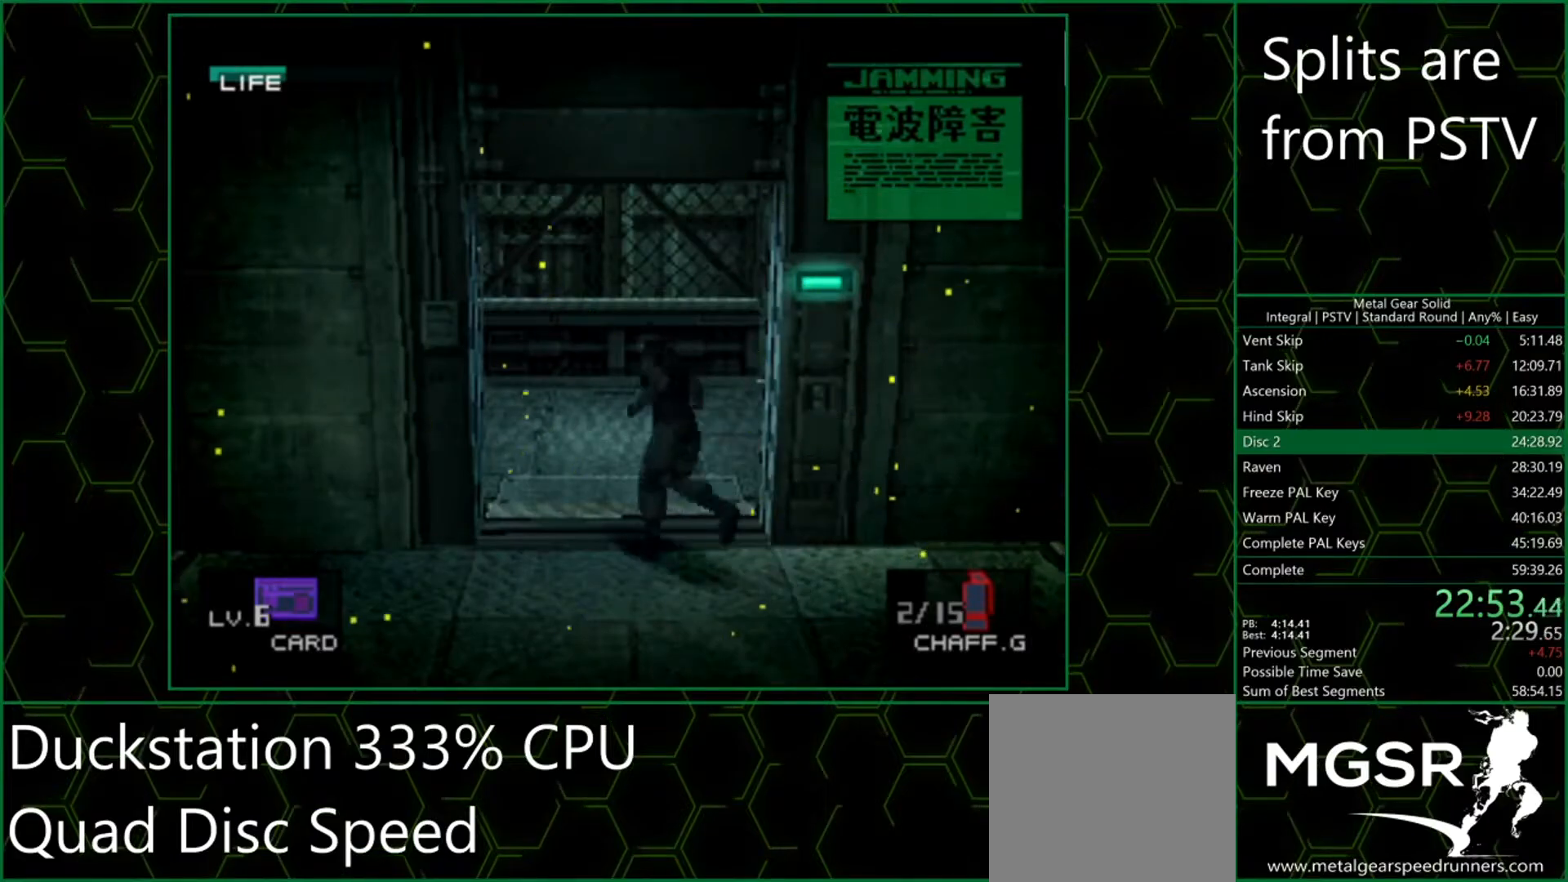
{"buttons": [], "left_stick": "down-left", "events": [[500, "left_stick", "down-left"]]}
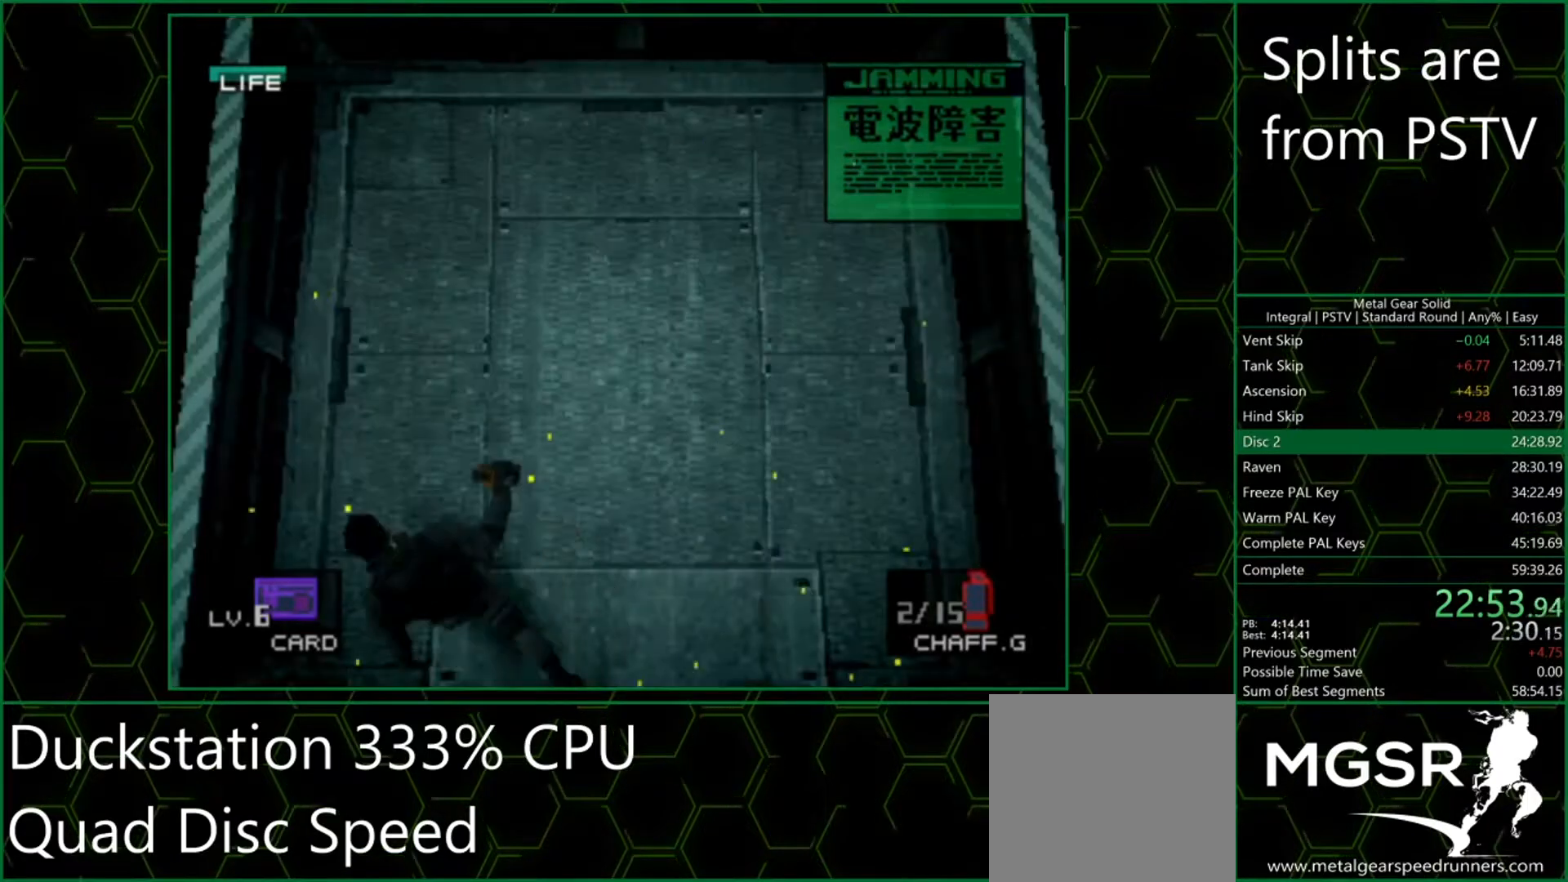
{"buttons": [], "left_stick": "center", "events": [[67, "left_stick", "down"], [350, "left_stick", "center"]]}
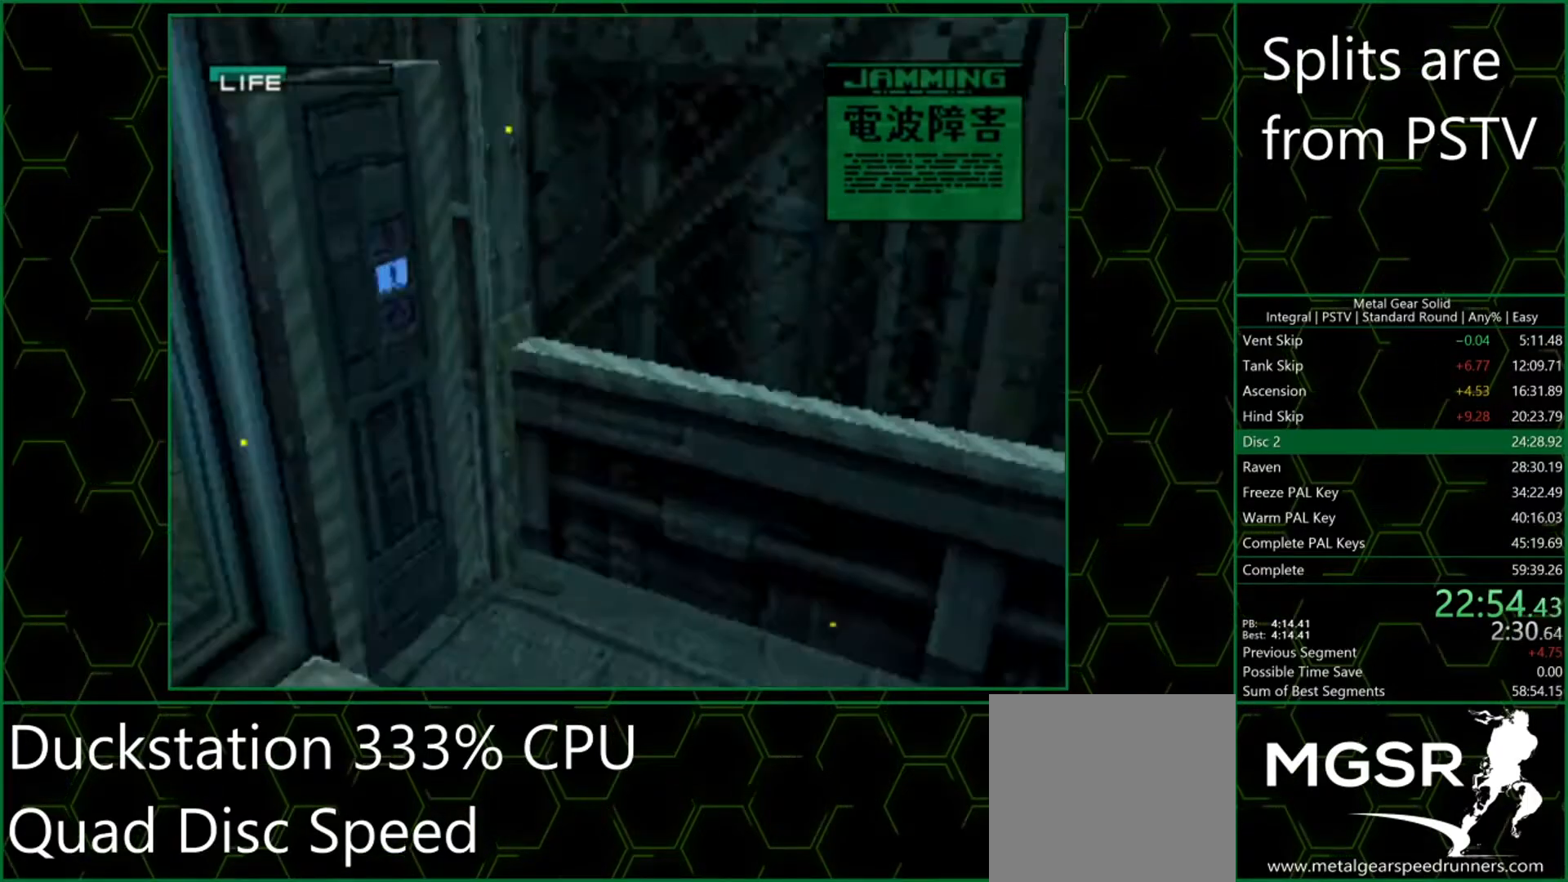
{"buttons": [], "left_stick": "center", "events": []}
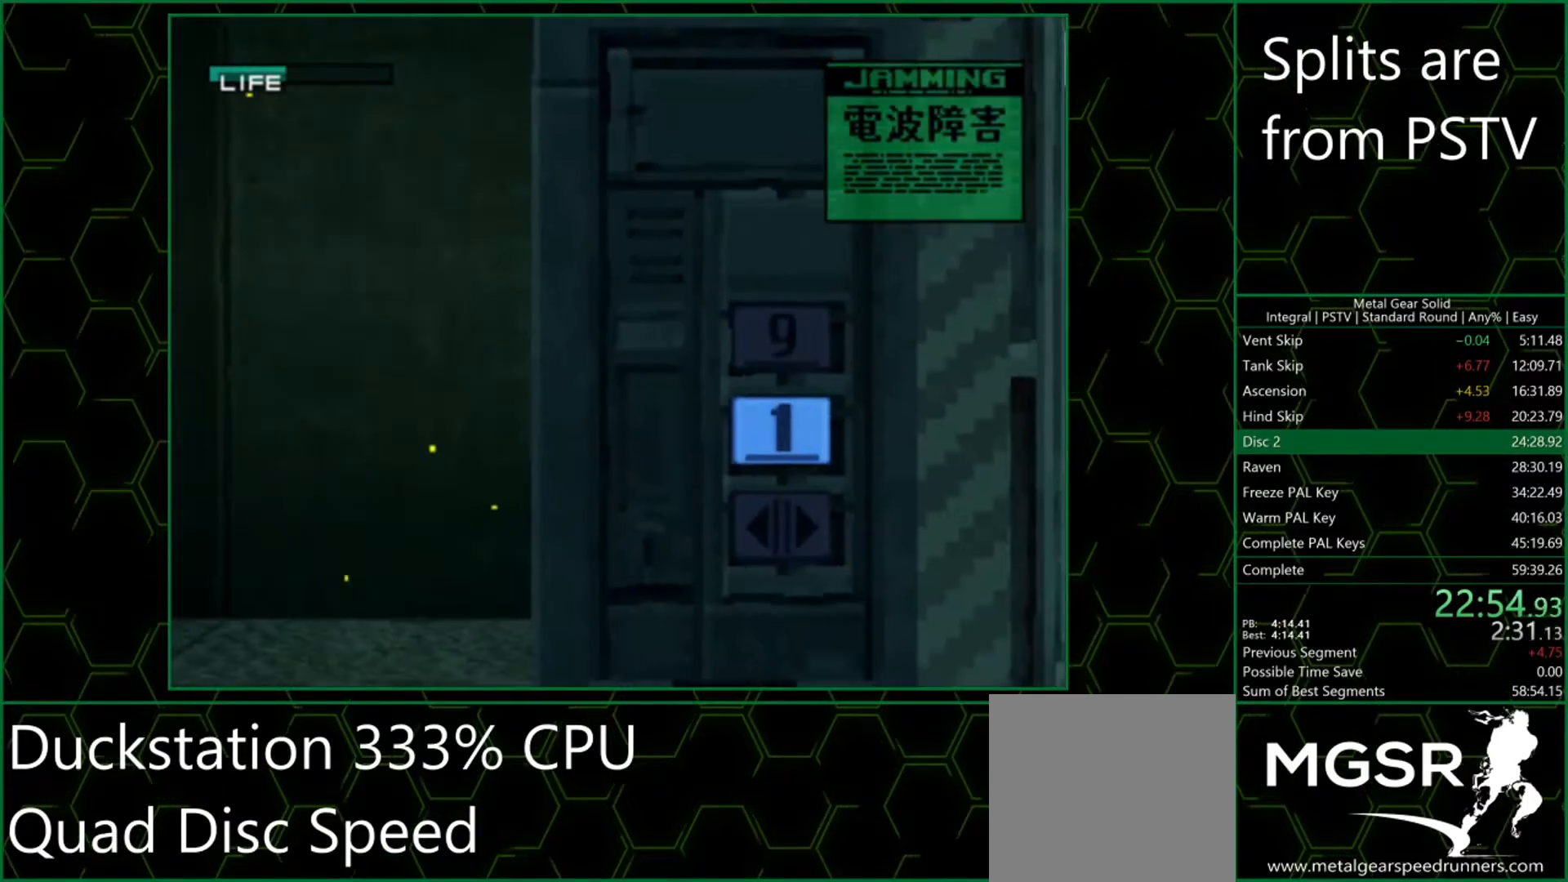
{"buttons": ["CIRCLE"], "left_stick": "center", "events": [[117, "DPAD_UP", "down"], [250, "DPAD_UP", "up"], [367, "CIRCLE", "down"], [417, "CIRCLE", "up"], [450, "CIRCLE", "down"]]}
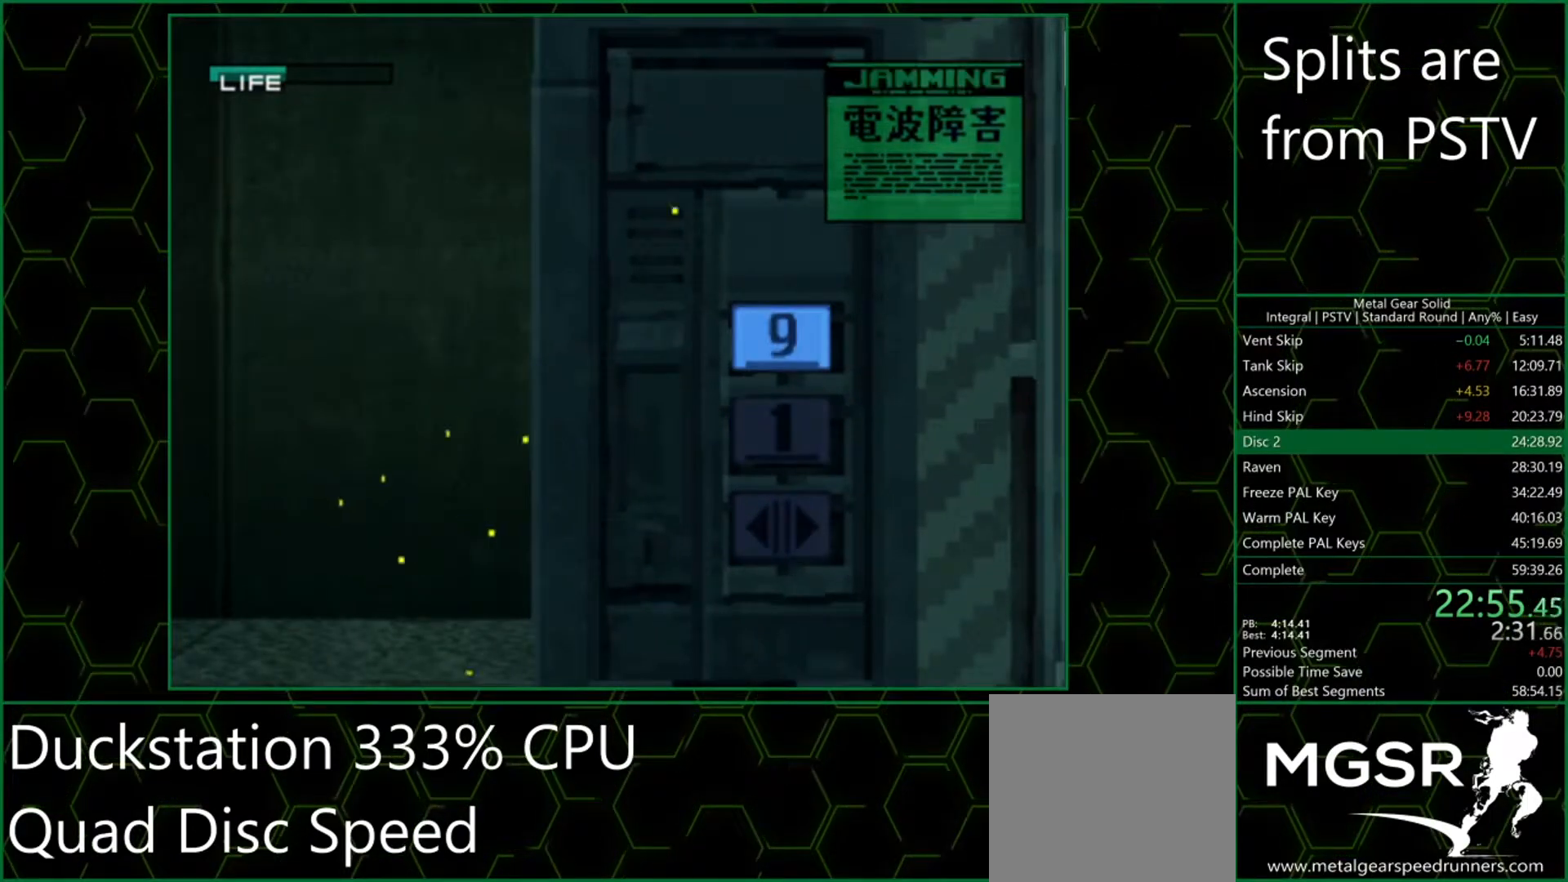
{"buttons": [], "left_stick": "center", "events": [[83, "CIRCLE", "up"], [133, "CIRCLE", "down"], [167, "CIRCLE", "up"]]}